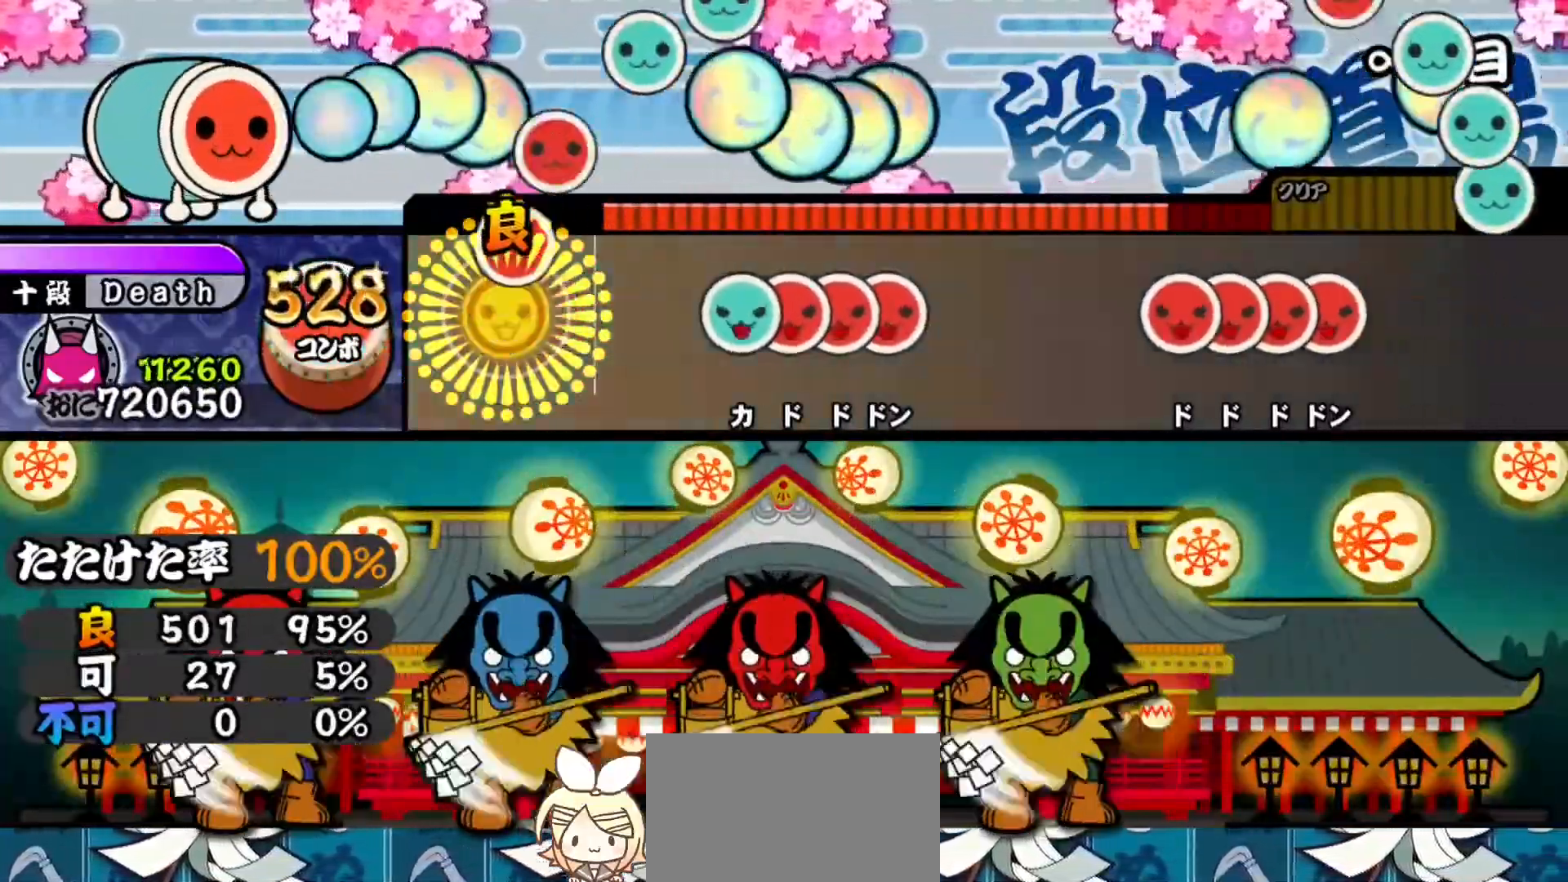
Gameplay with a controller (PlayStation layout); each line is a JSON object with the inputs held at the frame after it. "events" lists button and stick changes between this image and that frame as [ms after this image, input, new state], when the widget could be followed in between. Not read: left_stick.
{"buttons": ["DPAD_RIGHT"], "right_stick": "center", "events": [[50, "SQUARE", "up"], [117, "DPAD_RIGHT", "up"], [267, "TRIANGLE", "down"], [317, "DPAD_RIGHT", "down"], [317, "TRIANGLE", "up"], [383, "SQUARE", "down"], [400, "DPAD_RIGHT", "up"], [434, "DPAD_RIGHT", "down"], [500, "SQUARE", "up"]]}
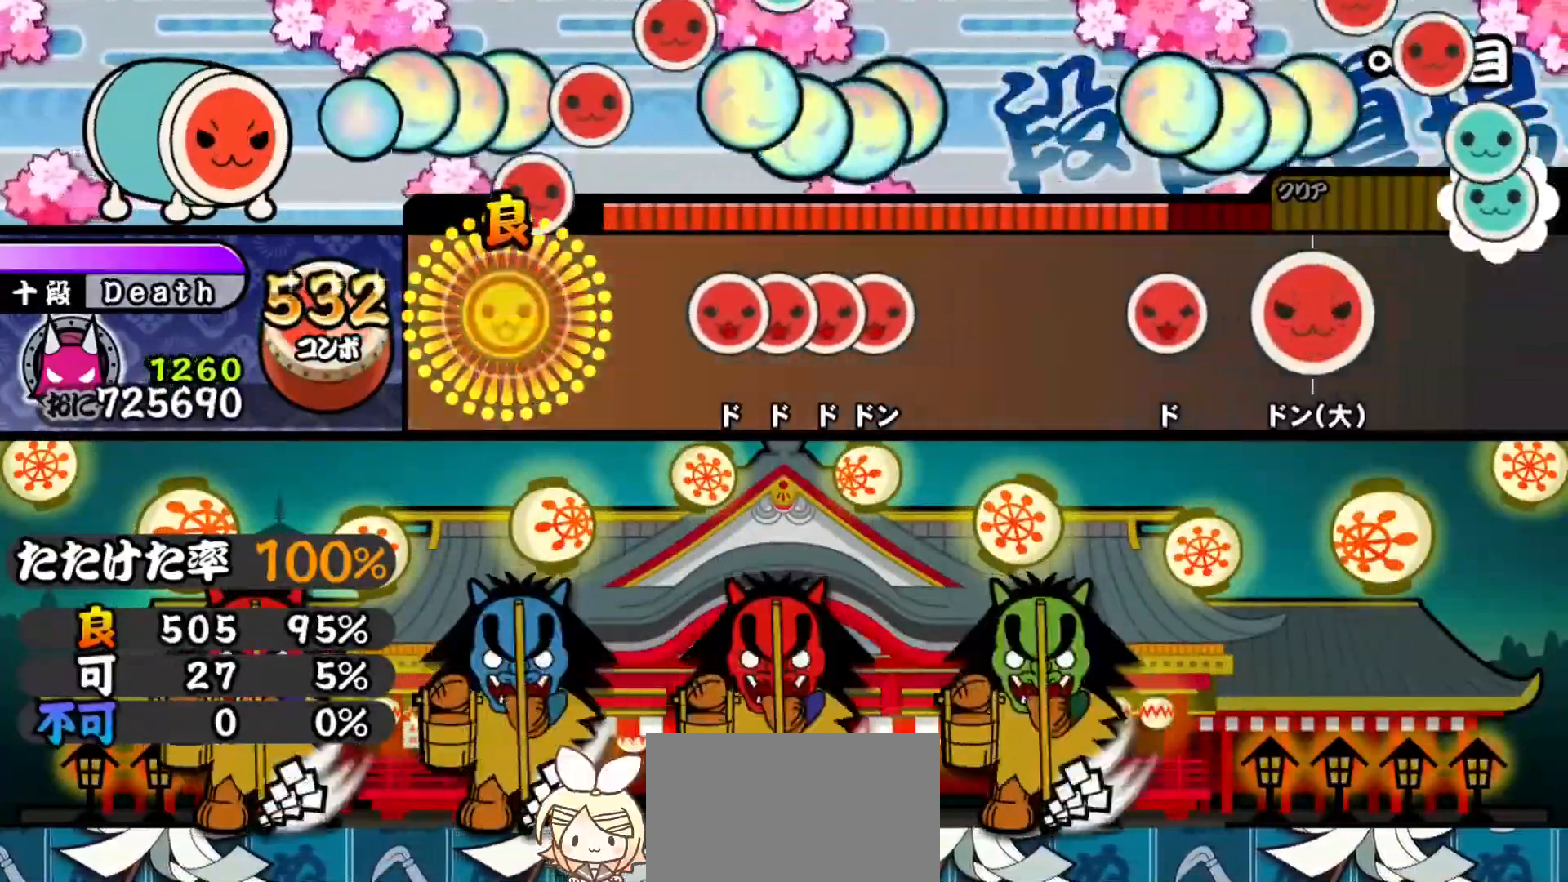
{"buttons": ["DPAD_RIGHT"], "right_stick": "center", "events": [[67, "DPAD_RIGHT", "up"], [267, "SQUARE", "down"], [317, "DPAD_RIGHT", "down"], [317, "SQUARE", "up"], [367, "SQUARE", "down"], [384, "DPAD_RIGHT", "up"], [451, "DPAD_RIGHT", "down"], [501, "SQUARE", "up"]]}
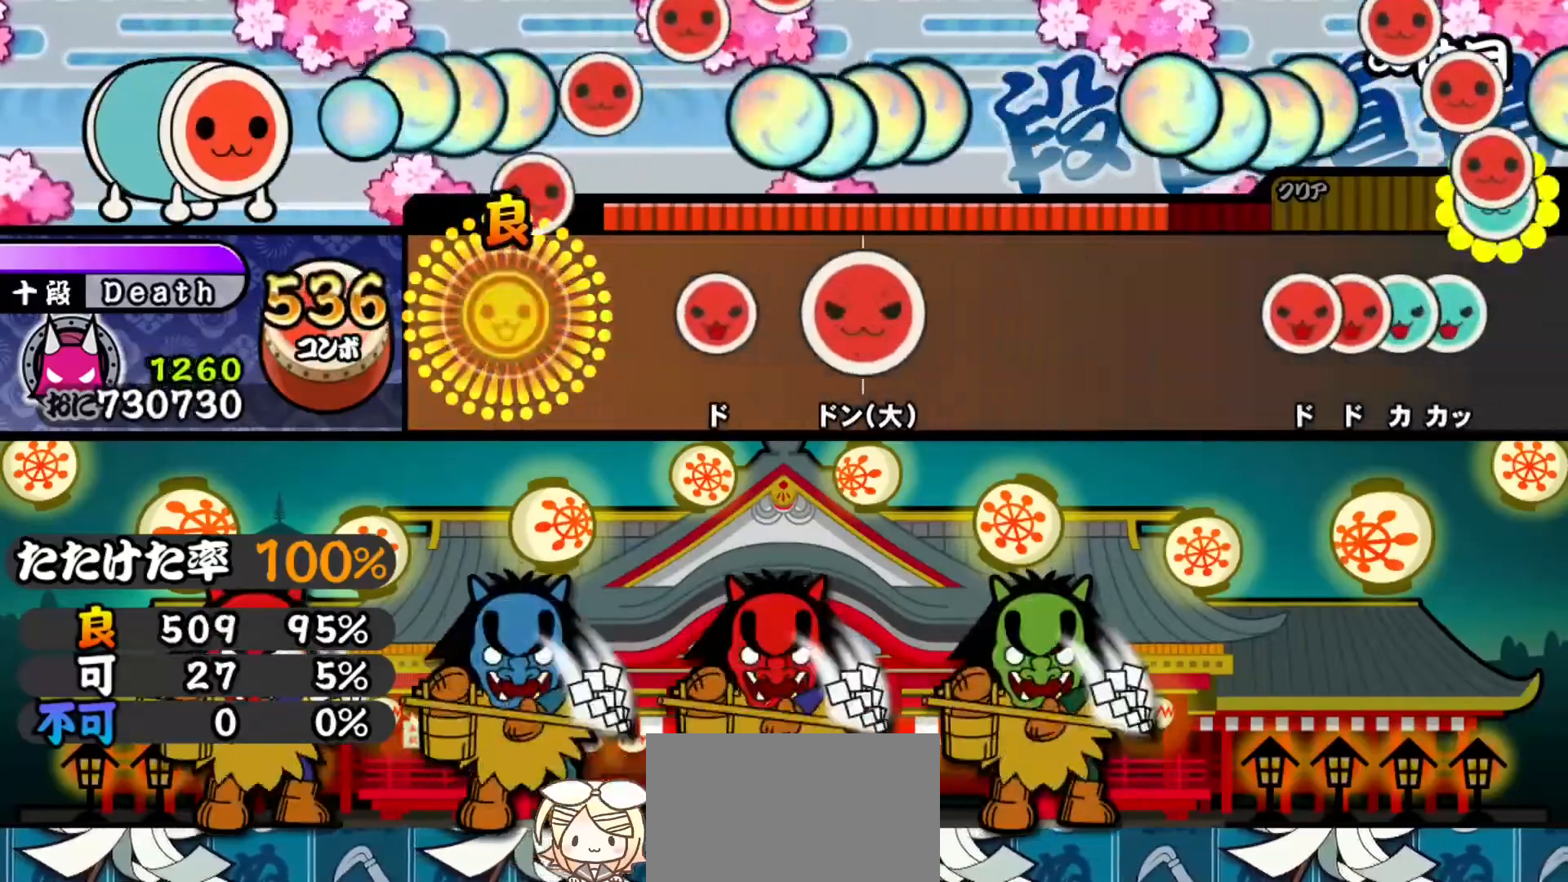
{"buttons": ["SQUARE"], "right_stick": "center", "events": [[50, "DPAD_RIGHT", "up"], [233, "SQUARE", "down"], [317, "SQUARE", "up"], [400, "SQUARE", "down"]]}
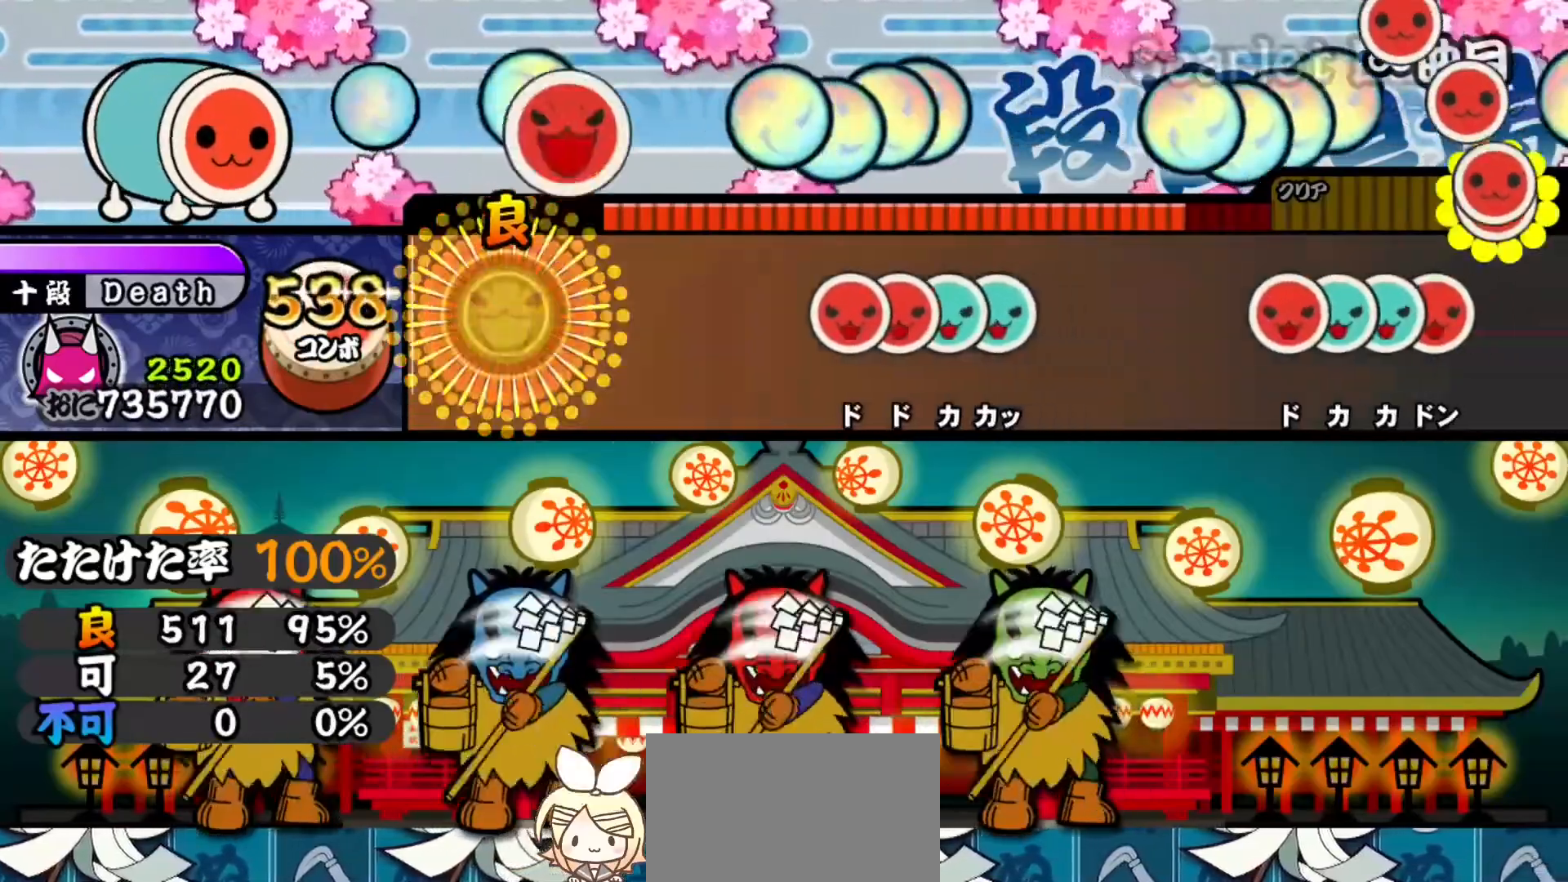
{"buttons": ["TRIANGLE", "DPAD_RIGHT"], "right_stick": "center", "events": [[50, "SQUARE", "up"], [384, "SQUARE", "down"], [434, "DPAD_RIGHT", "down"], [434, "SQUARE", "up"], [501, "TRIANGLE", "down"]]}
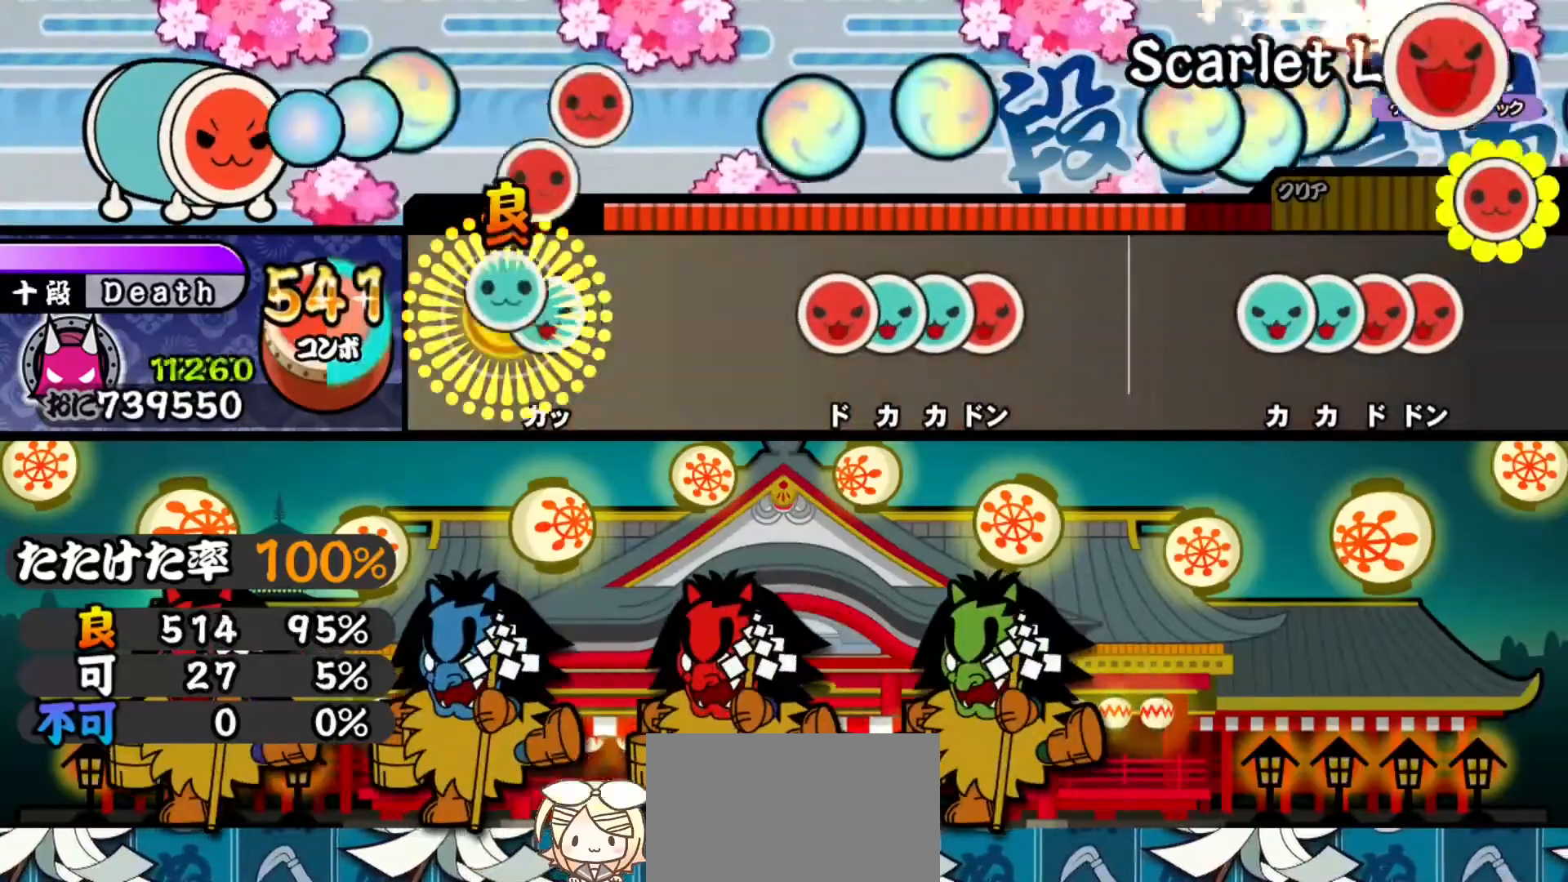
{"buttons": ["TRIANGLE", "DPAD_UP"], "right_stick": "center", "events": [[16, "DPAD_RIGHT", "up"], [67, "DPAD_UP", "down"], [100, "TRIANGLE", "up"], [233, "DPAD_UP", "up"], [383, "SQUARE", "down"], [434, "DPAD_UP", "down"], [434, "SQUARE", "up"], [484, "TRIANGLE", "down"]]}
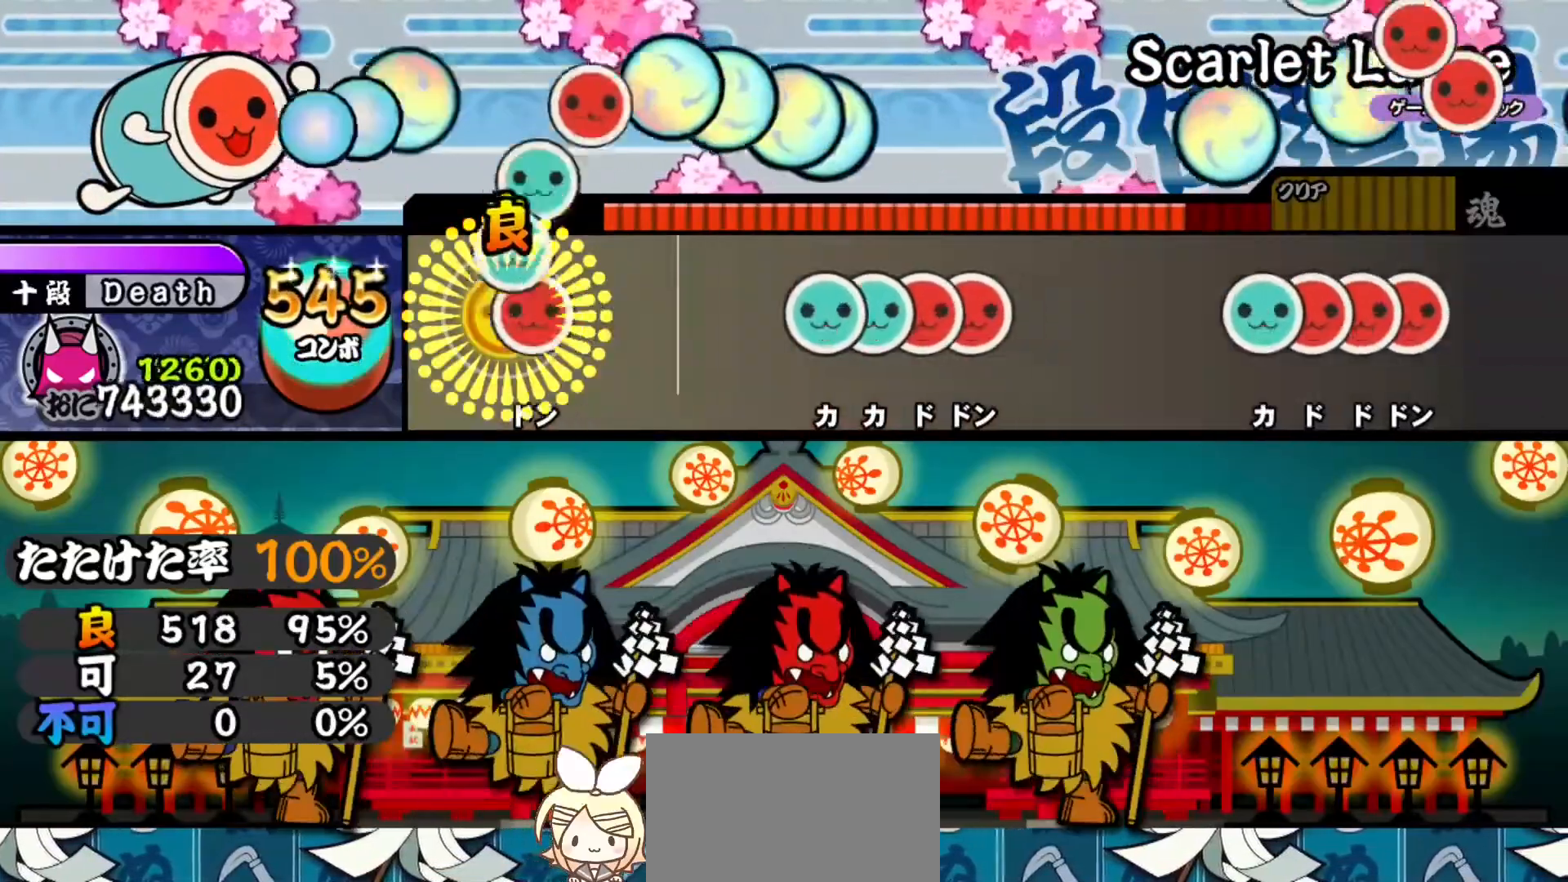
{"buttons": ["SQUARE"], "right_stick": "center", "events": [[17, "DPAD_UP", "up"], [67, "DPAD_RIGHT", "down"], [100, "TRIANGLE", "up"], [217, "DPAD_RIGHT", "up"], [351, "TRIANGLE", "down"], [401, "DPAD_UP", "down"], [401, "TRIANGLE", "up"], [467, "SQUARE", "down"], [501, "DPAD_UP", "up"]]}
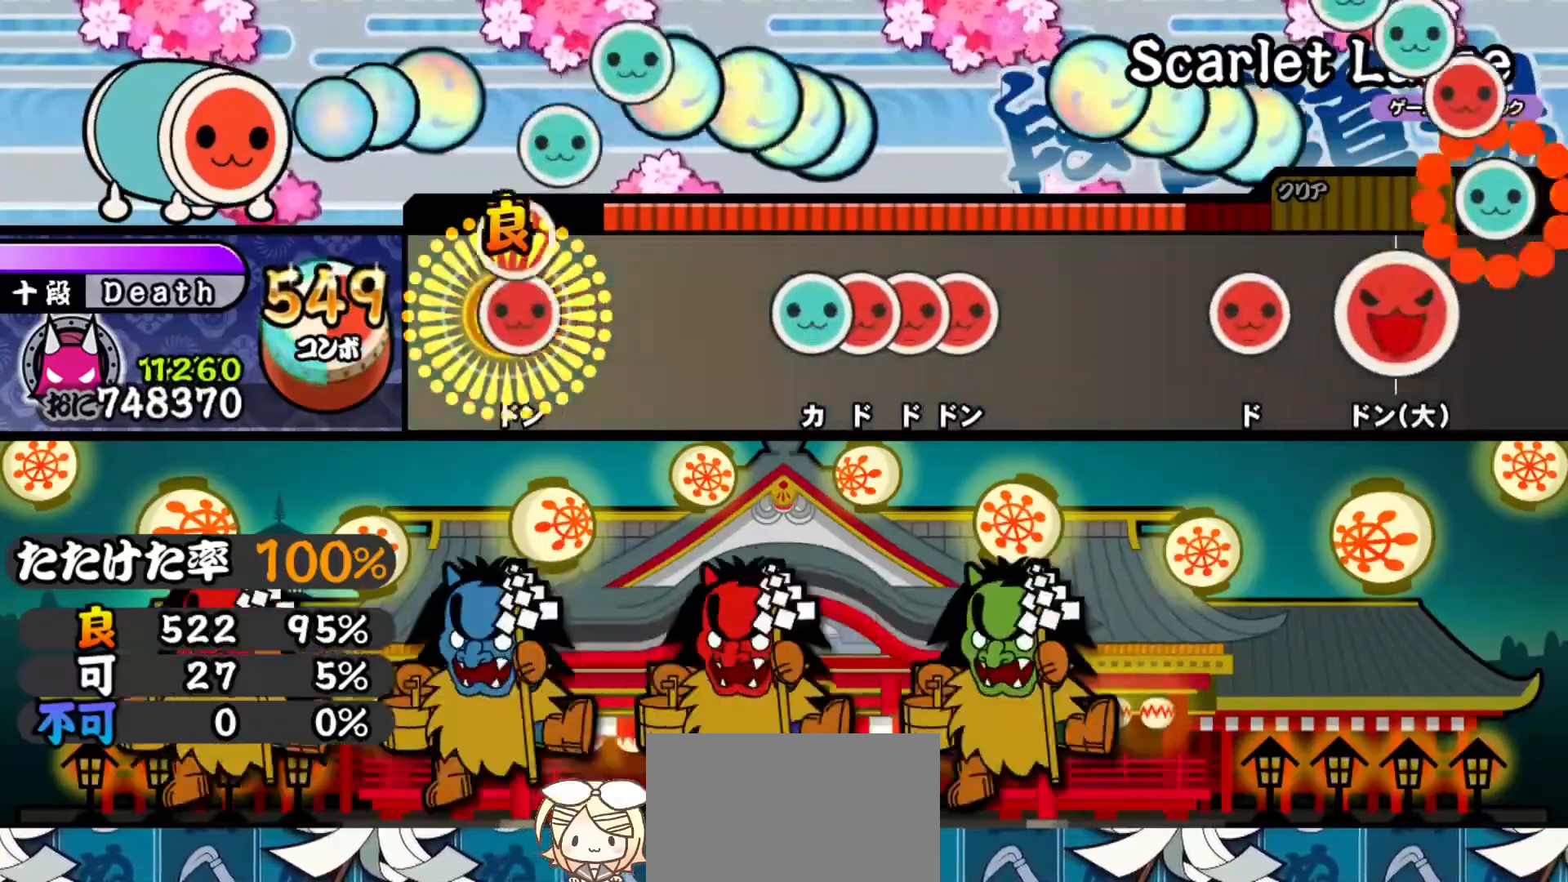
{"buttons": ["SQUARE"], "right_stick": "center", "events": [[33, "DPAD_RIGHT", "down"], [100, "SQUARE", "up"], [167, "DPAD_RIGHT", "up"], [333, "TRIANGLE", "down"], [383, "DPAD_RIGHT", "down"], [400, "TRIANGLE", "up"], [467, "DPAD_RIGHT", "up"], [467, "SQUARE", "down"]]}
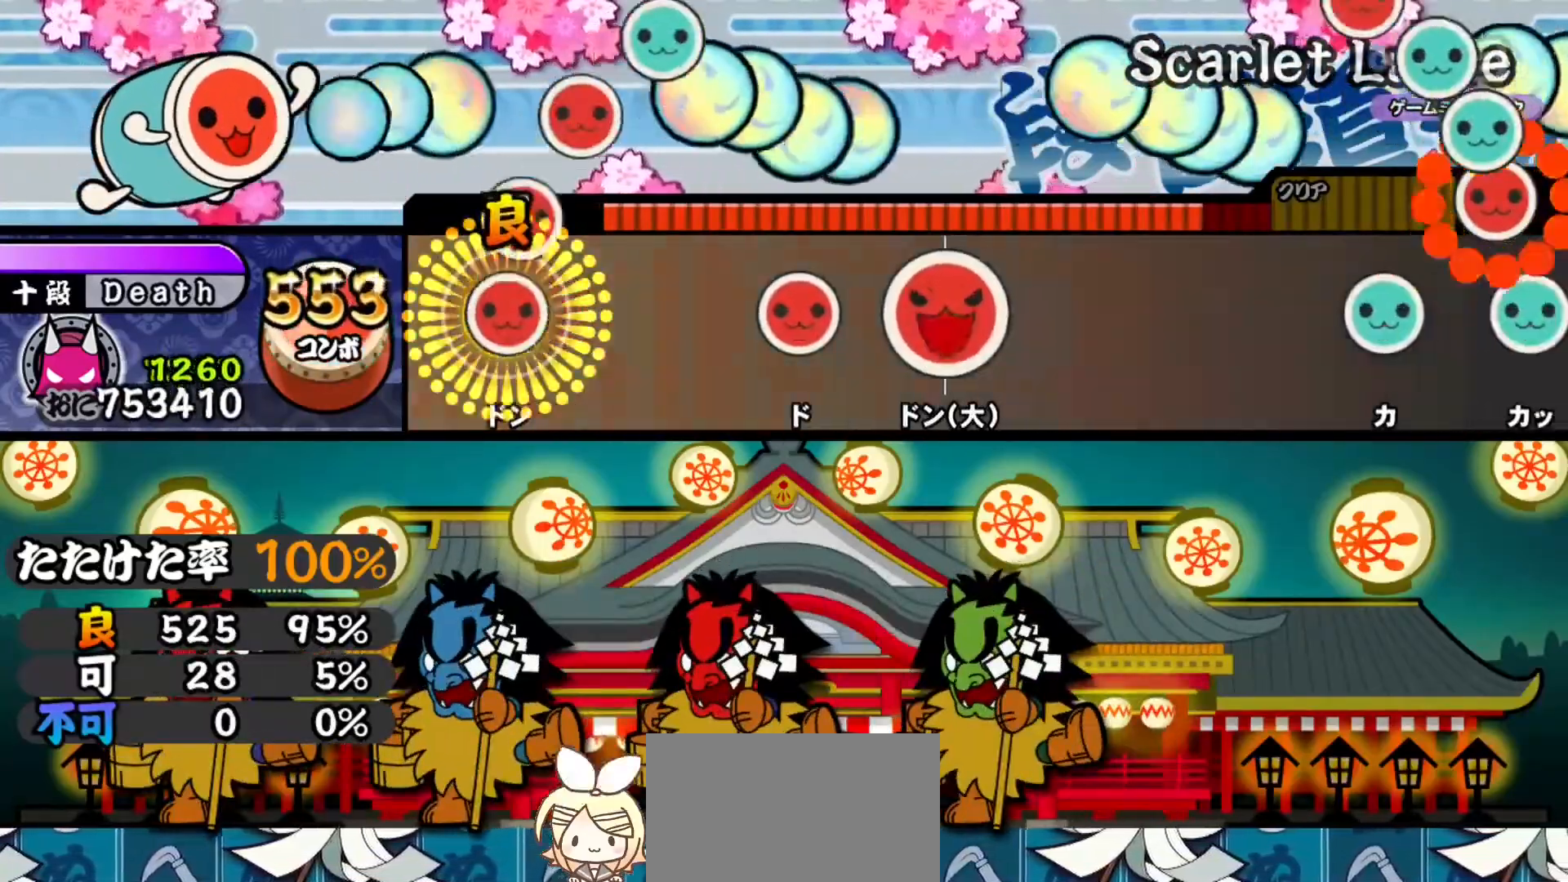
{"buttons": ["SQUARE"], "right_stick": "center", "events": [[34, "DPAD_RIGHT", "down"], [84, "SQUARE", "up"], [134, "DPAD_RIGHT", "up"], [334, "SQUARE", "down"], [417, "SQUARE", "up"], [501, "SQUARE", "down"]]}
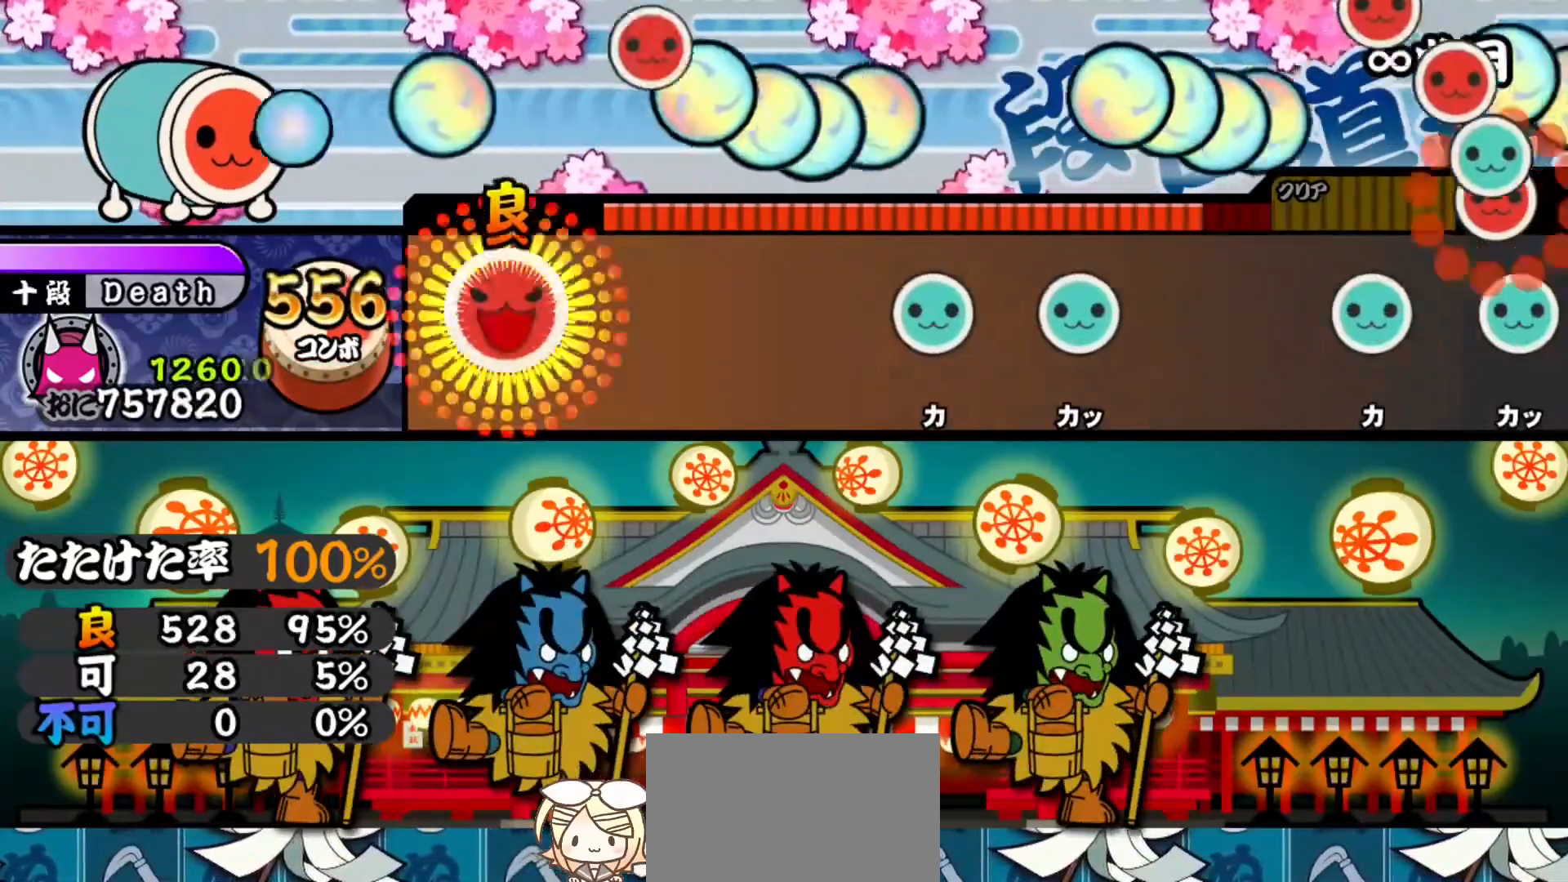
{"buttons": [], "right_stick": "center", "events": [[150, "SQUARE", "up"]]}
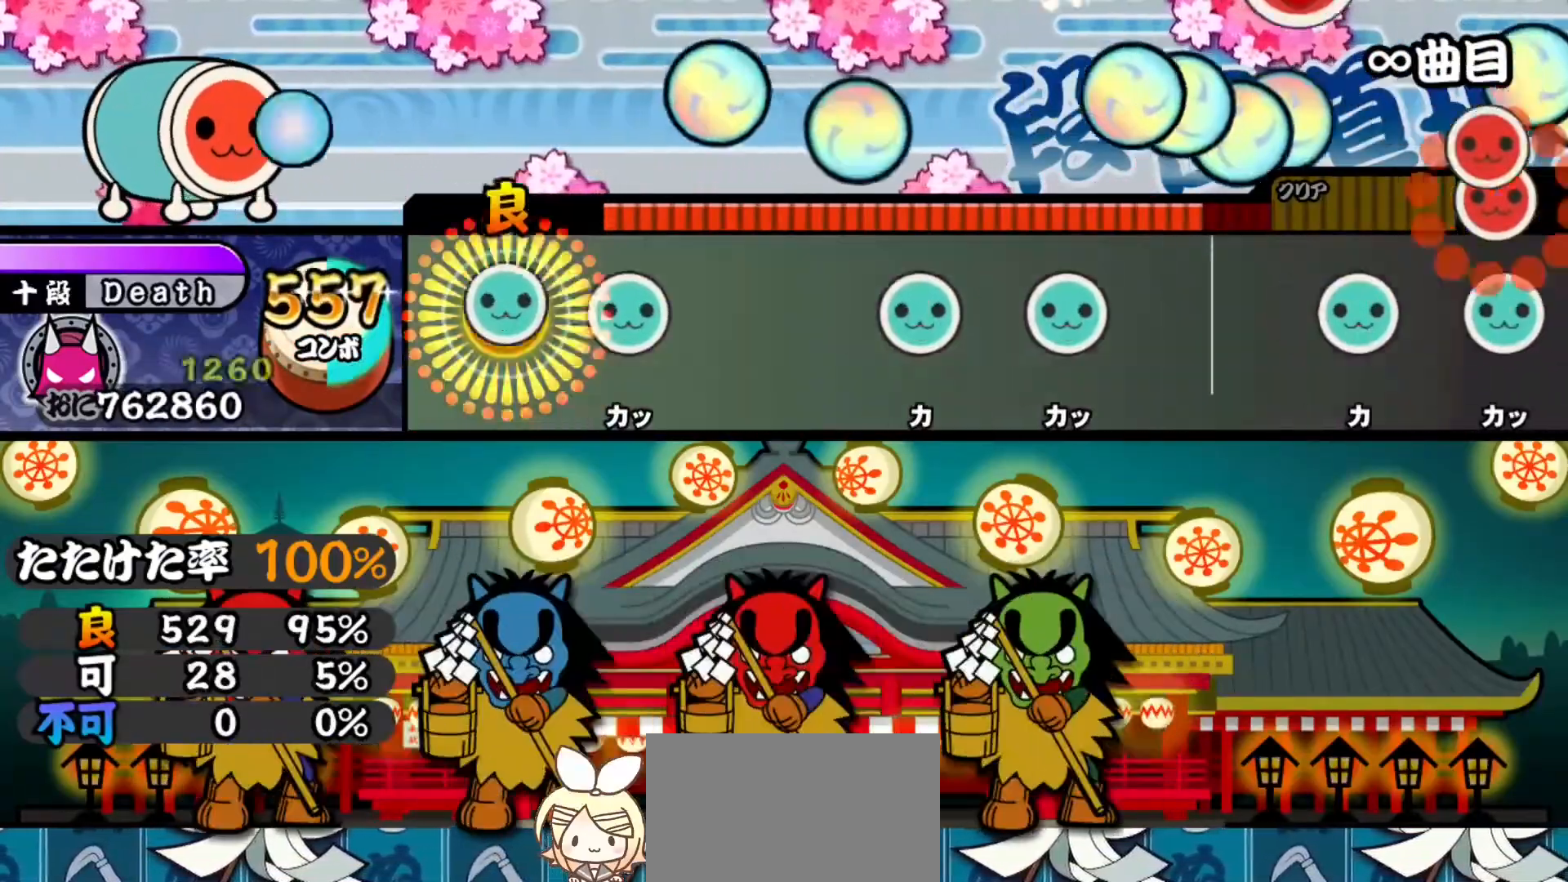
{"buttons": ["TRIANGLE"], "right_stick": "center", "events": [[17, "TRIANGLE", "down"], [84, "TRIANGLE", "up"], [167, "TRIANGLE", "down"], [301, "TRIANGLE", "up"], [467, "TRIANGLE", "down"]]}
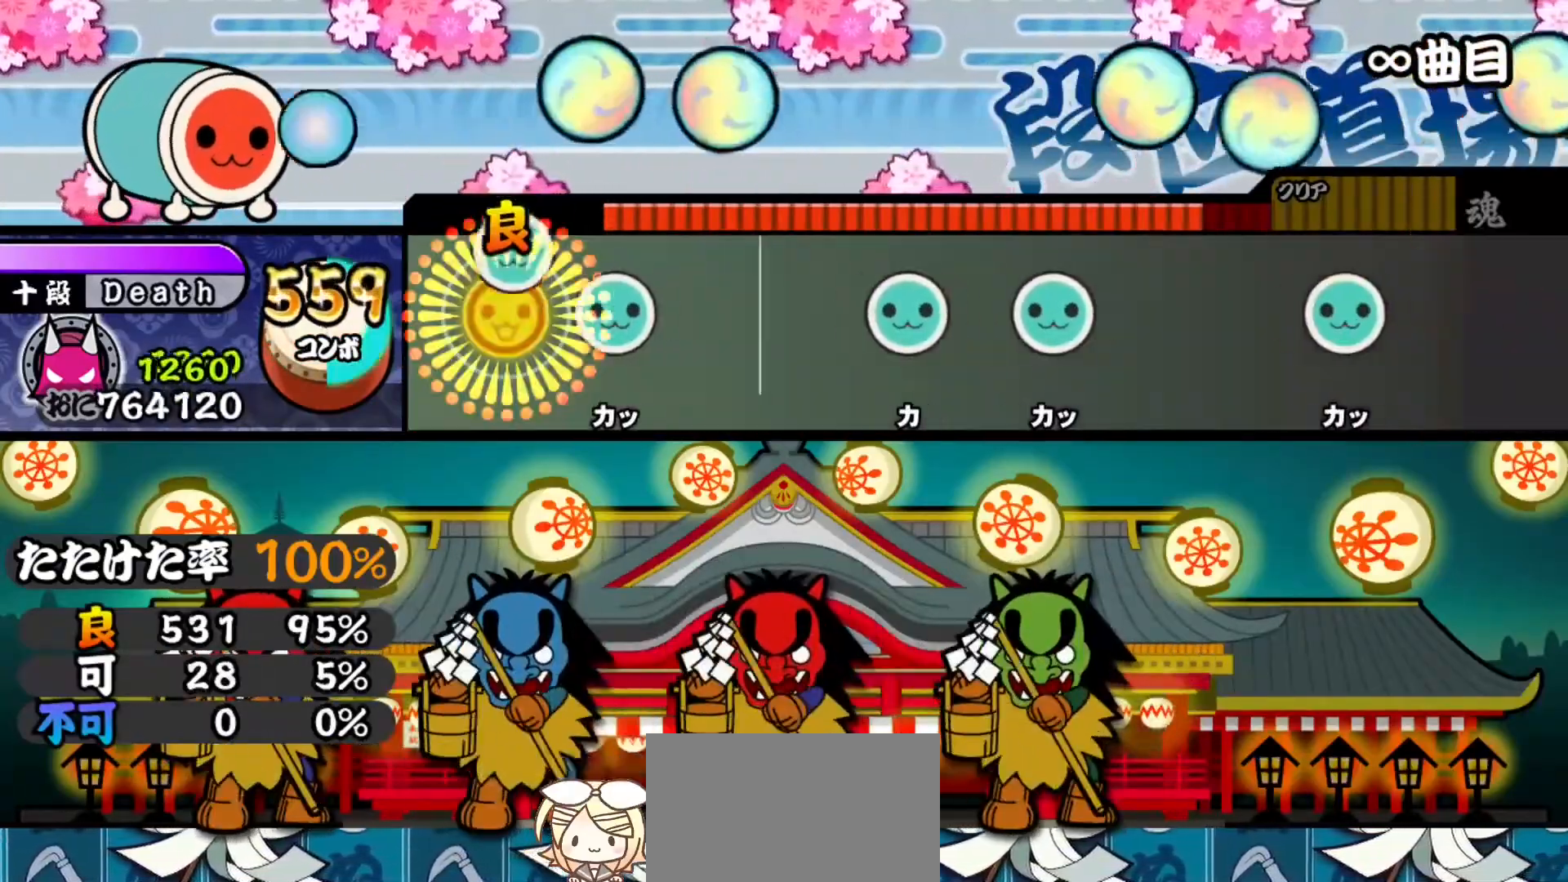
{"buttons": ["TRIANGLE"], "right_stick": "center", "events": [[50, "TRIANGLE", "up"], [150, "TRIANGLE", "down"], [267, "TRIANGLE", "up"], [467, "TRIANGLE", "down"]]}
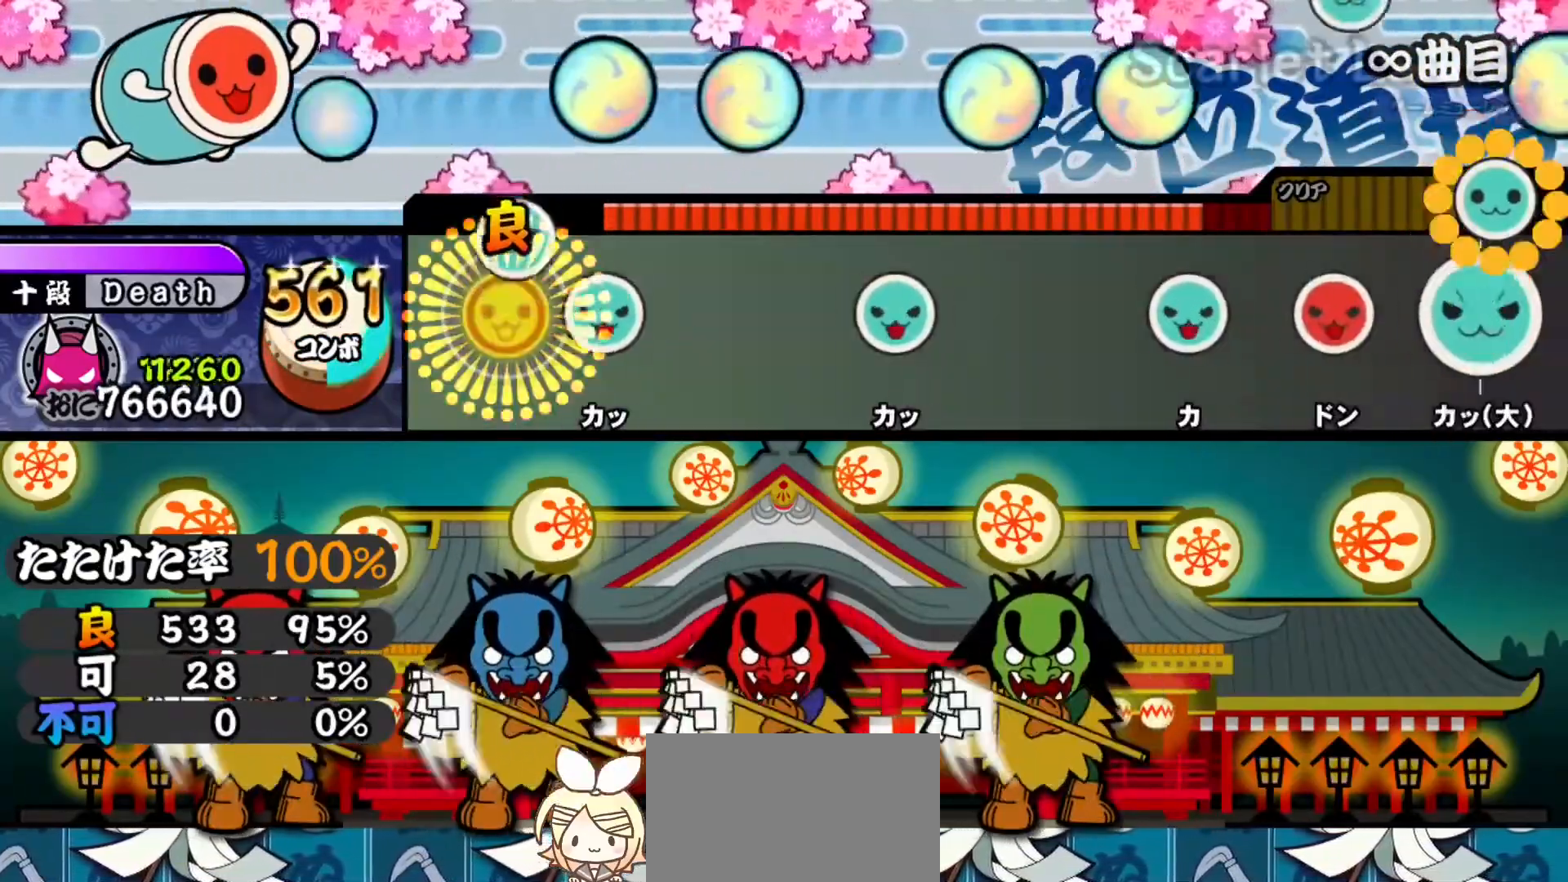
{"buttons": ["TRIANGLE"], "right_stick": "center", "events": [[50, "TRIANGLE", "up"], [134, "TRIANGLE", "down"], [284, "TRIANGLE", "up"], [451, "TRIANGLE", "down"]]}
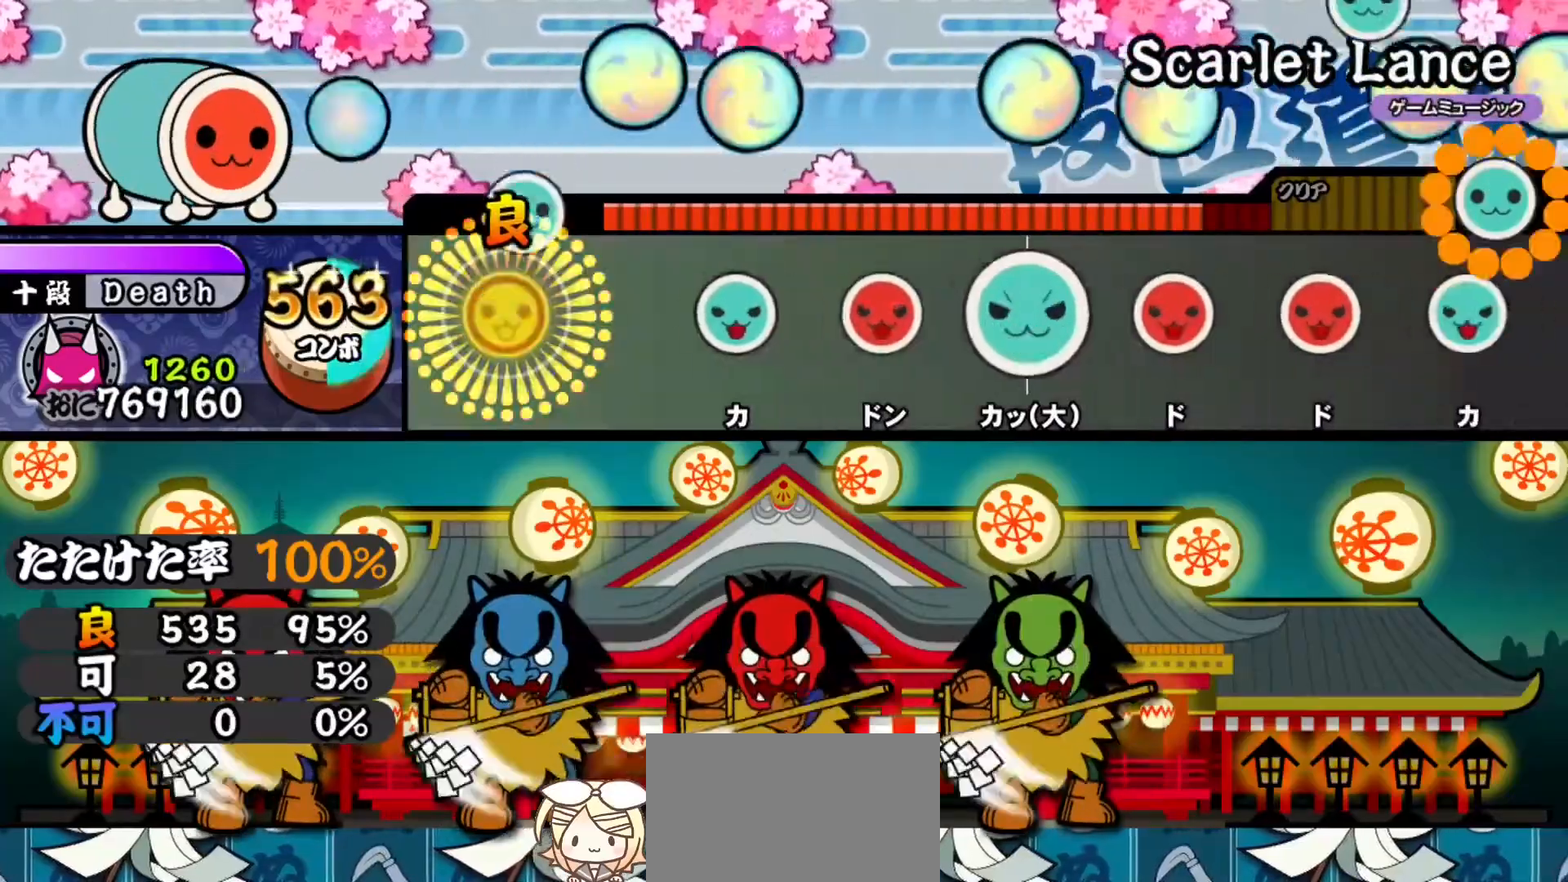
{"buttons": ["SQUARE"], "right_stick": "center", "events": [[117, "TRIANGLE", "up"], [283, "TRIANGLE", "down"], [350, "TRIANGLE", "up"], [434, "SQUARE", "down"]]}
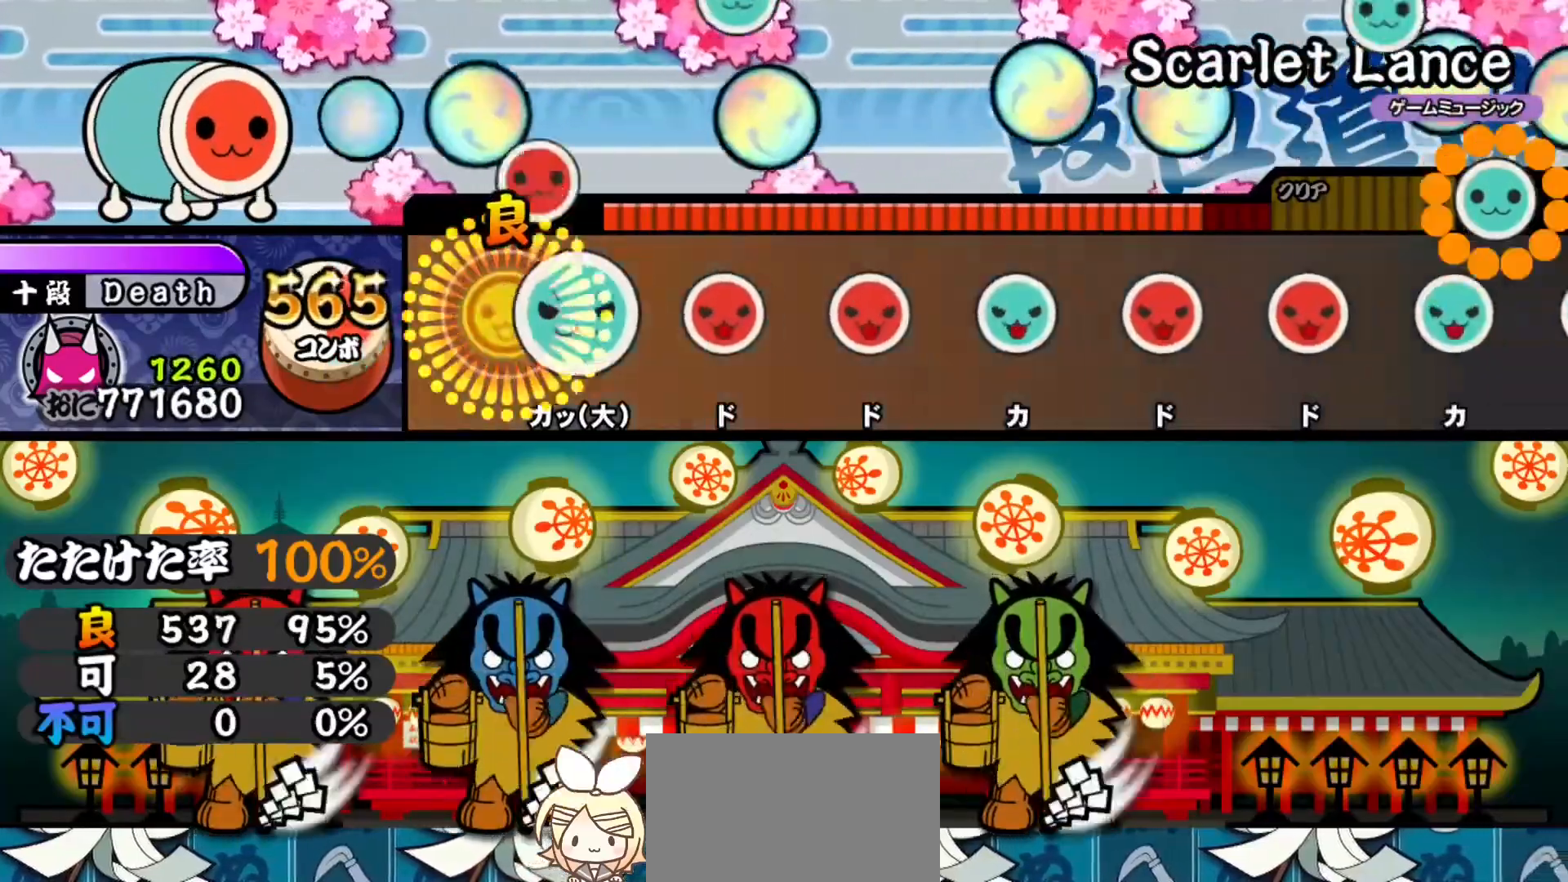
{"buttons": [], "right_stick": "center", "events": [[17, "SQUARE", "up"], [100, "TRIANGLE", "down"], [184, "TRIANGLE", "up"], [267, "SQUARE", "down"], [334, "SQUARE", "up"], [434, "SQUARE", "down"], [501, "SQUARE", "up"]]}
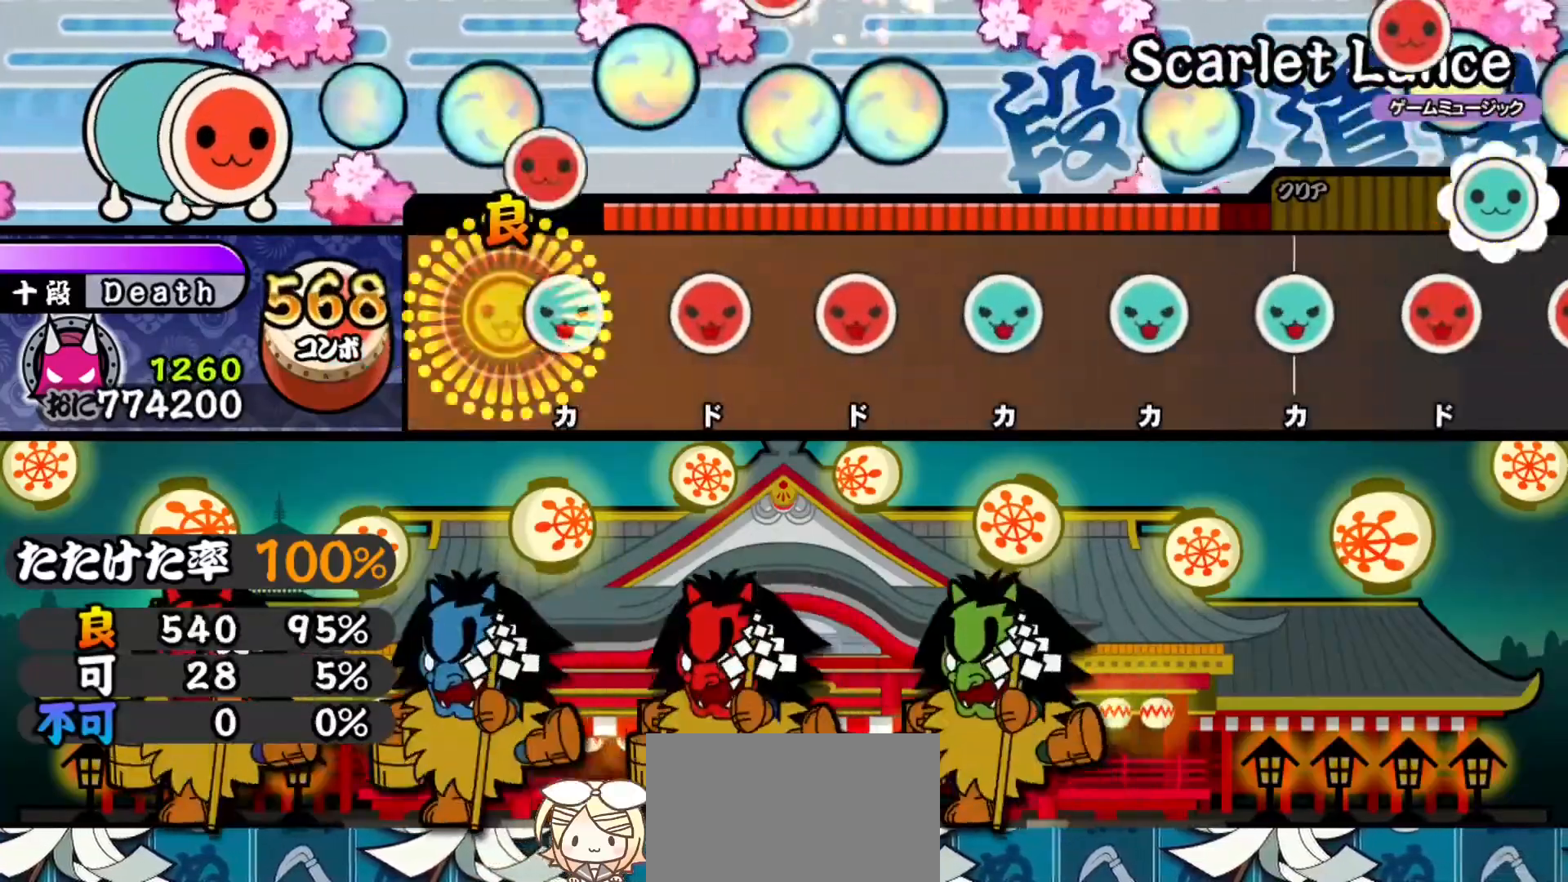
{"buttons": [], "right_stick": "center", "events": [[83, "TRIANGLE", "down"], [167, "TRIANGLE", "up"], [250, "SQUARE", "down"], [317, "SQUARE", "up"], [417, "SQUARE", "down"], [484, "SQUARE", "up"]]}
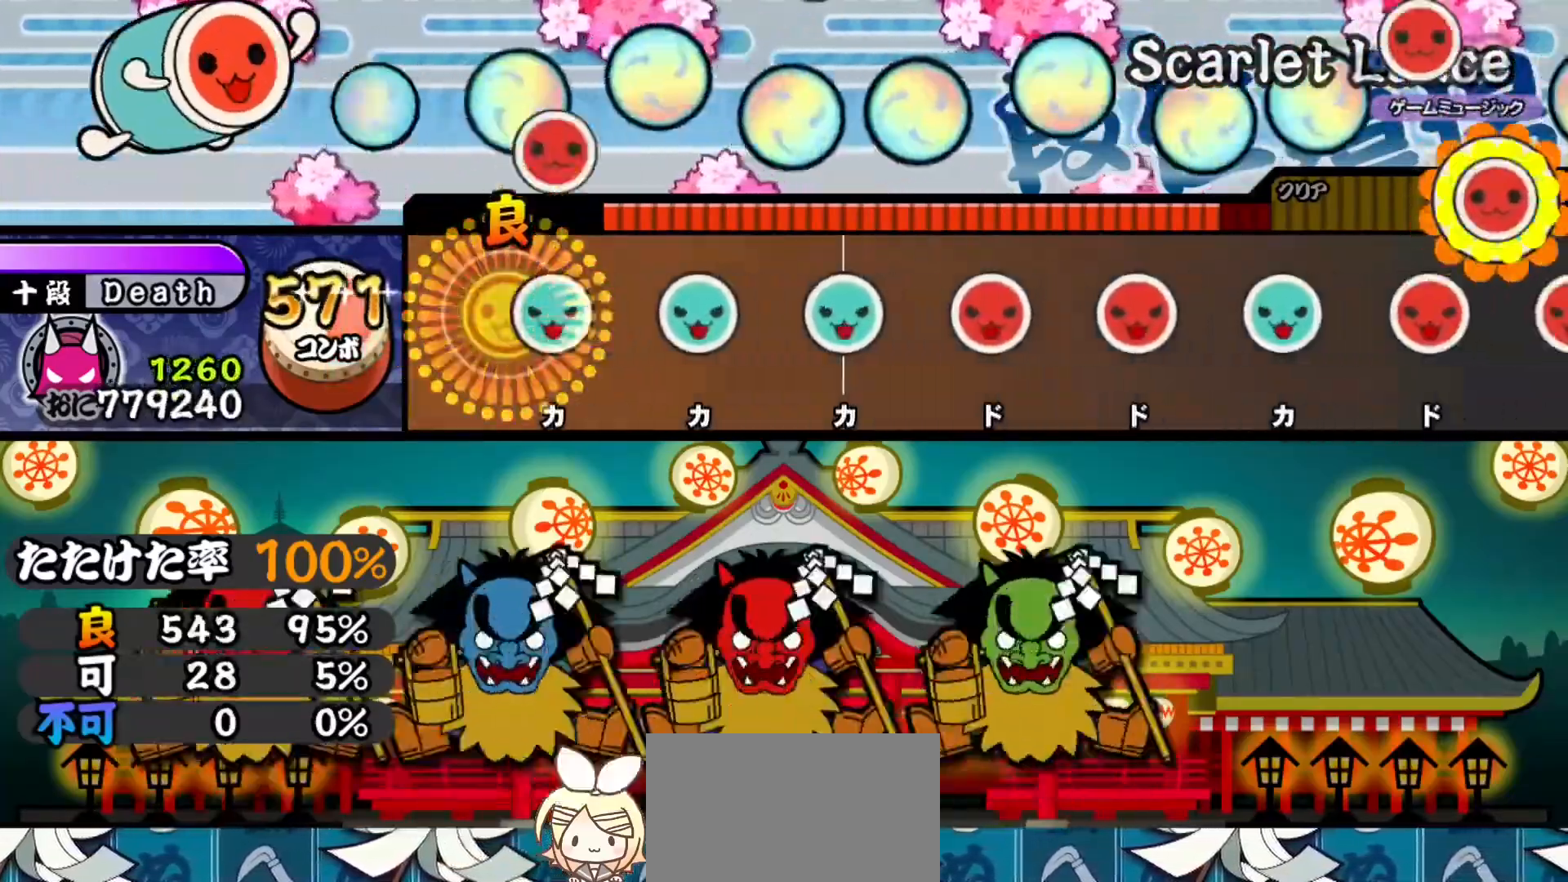
{"buttons": [], "right_stick": "center", "events": [[84, "TRIANGLE", "down"], [167, "TRIANGLE", "up"], [251, "TRIANGLE", "down"], [334, "TRIANGLE", "up"], [401, "TRIANGLE", "down"], [484, "TRIANGLE", "up"]]}
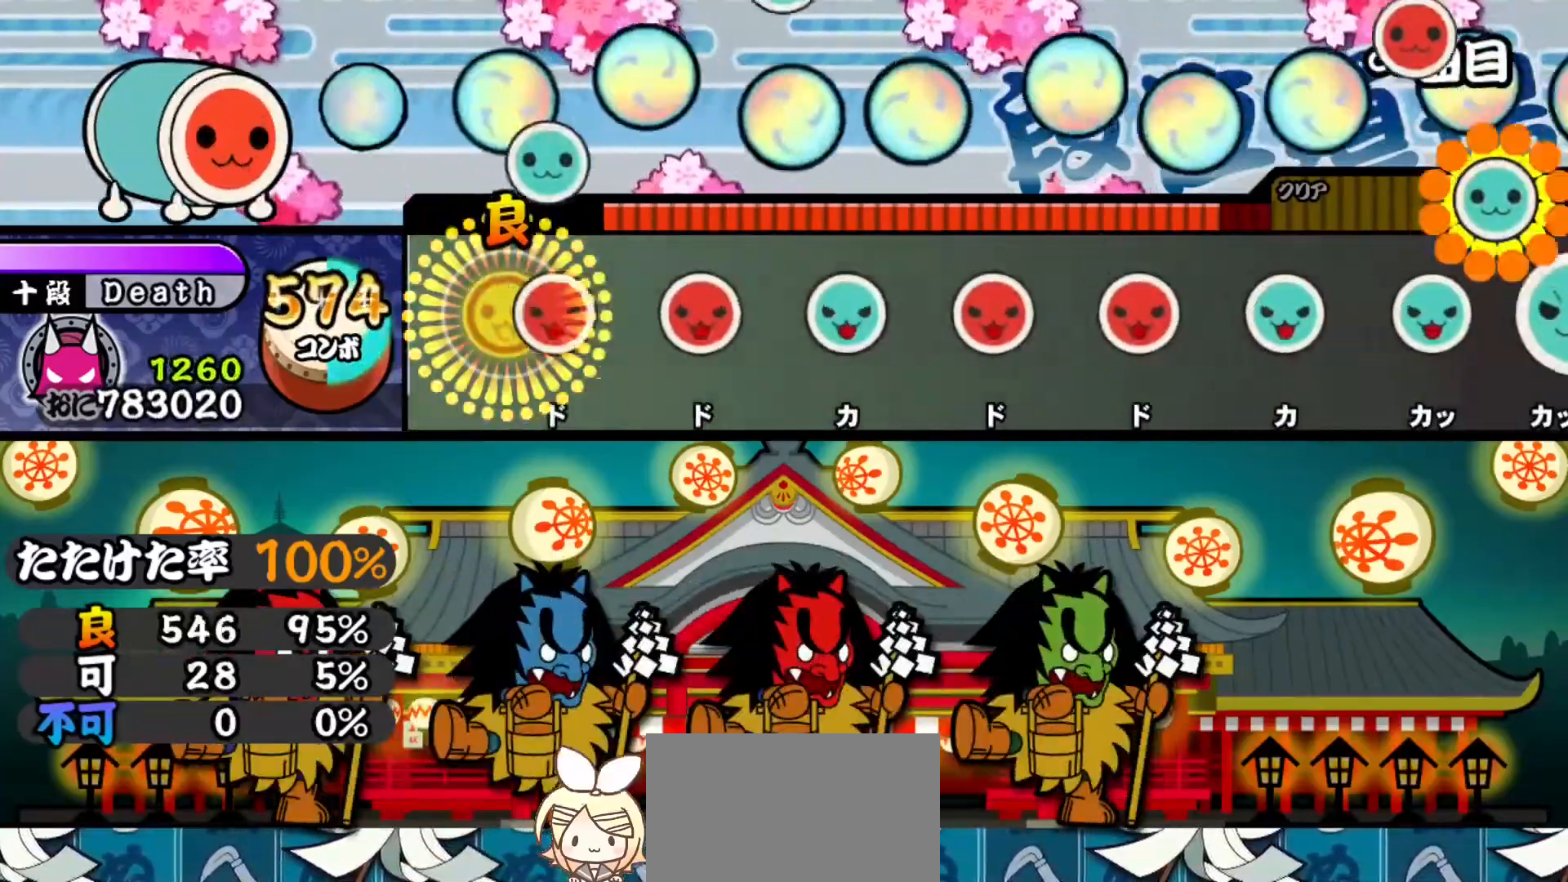
{"buttons": [], "right_stick": "center", "events": [[84, "SQUARE", "down"], [167, "SQUARE", "up"], [250, "SQUARE", "down"], [334, "SQUARE", "up"], [417, "TRIANGLE", "down"], [501, "TRIANGLE", "up"]]}
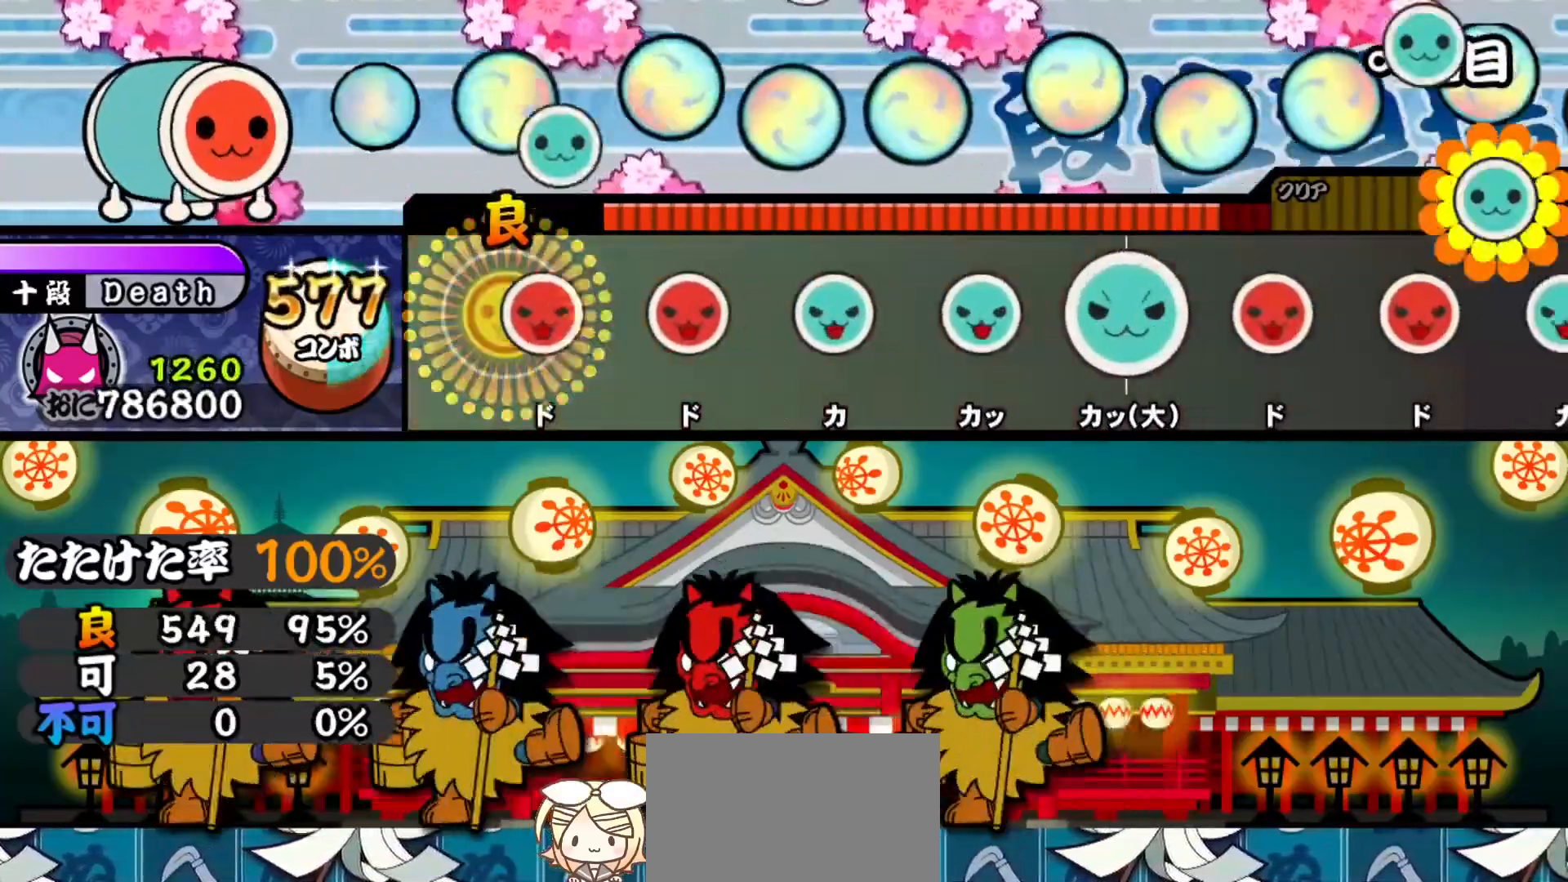
{"buttons": [], "right_stick": "center", "events": [[66, "SQUARE", "down"], [150, "SQUARE", "up"], [233, "SQUARE", "down"], [317, "SQUARE", "up"], [383, "TRIANGLE", "down"], [467, "TRIANGLE", "up"]]}
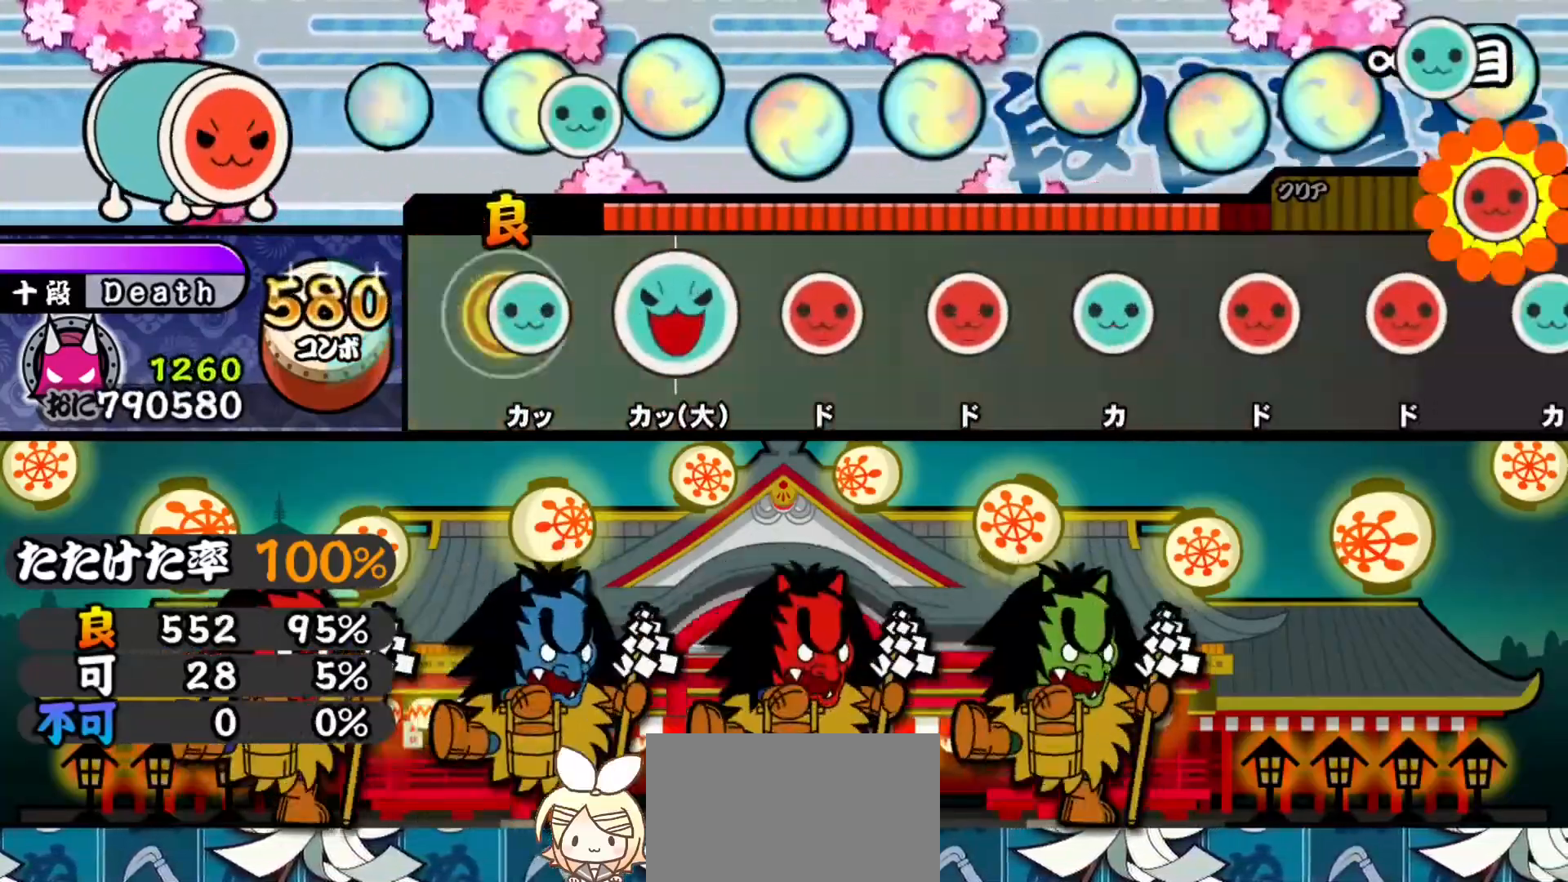
{"buttons": [], "right_stick": "center", "events": [[67, "TRIANGLE", "down"], [134, "TRIANGLE", "up"], [217, "TRIANGLE", "down"], [284, "TRIANGLE", "up"], [384, "SQUARE", "down"], [451, "SQUARE", "up"]]}
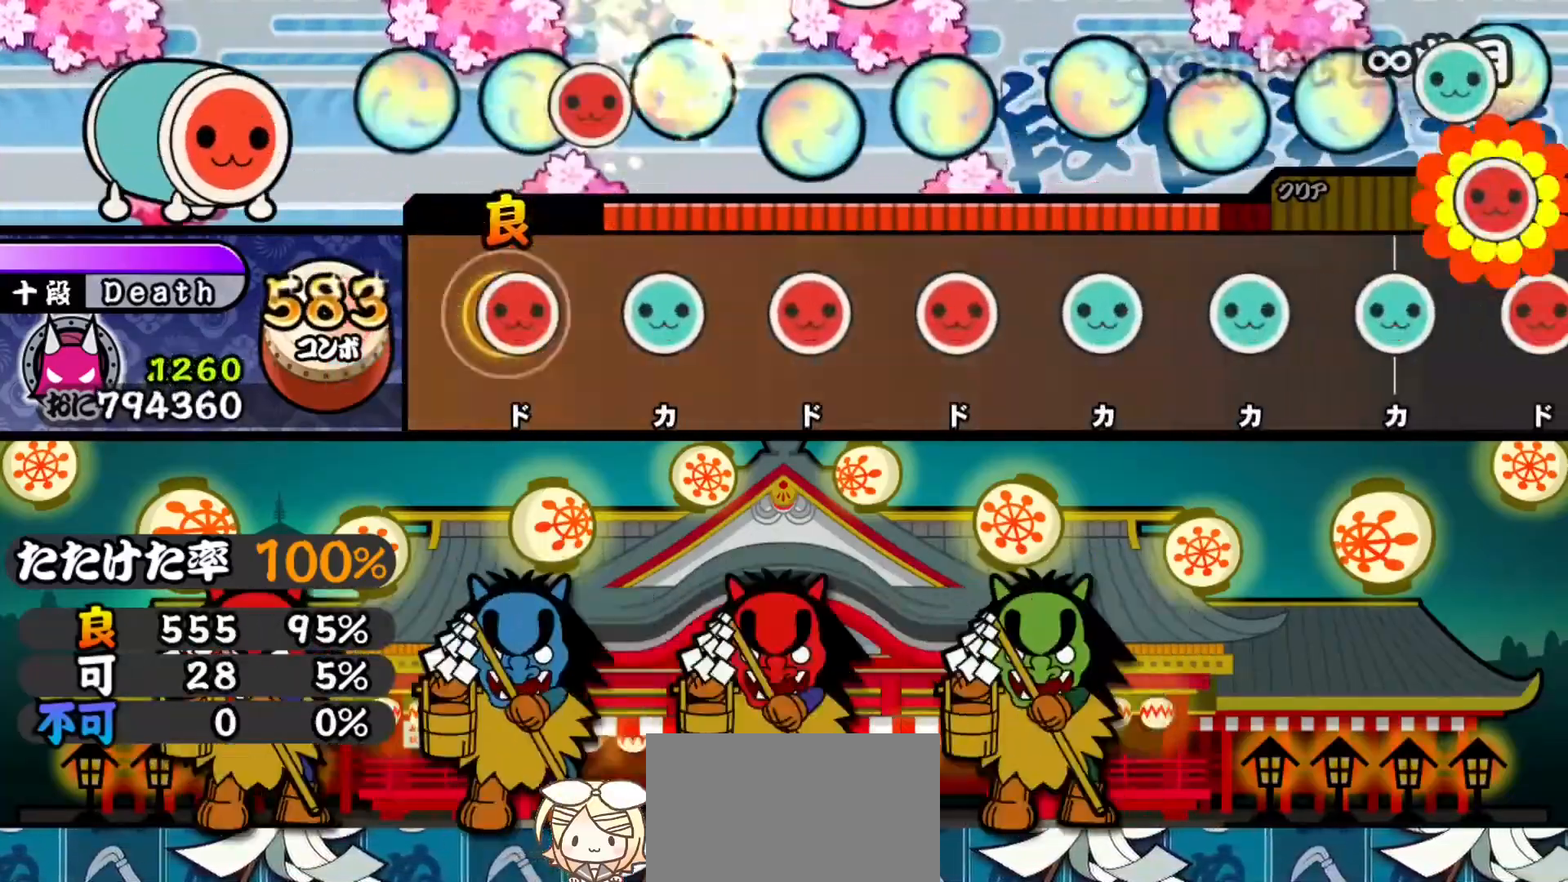
{"buttons": [], "right_stick": "center", "events": [[33, "SQUARE", "down"], [116, "SQUARE", "up"], [200, "TRIANGLE", "down"], [283, "TRIANGLE", "up"], [350, "SQUARE", "down"], [433, "SQUARE", "up"]]}
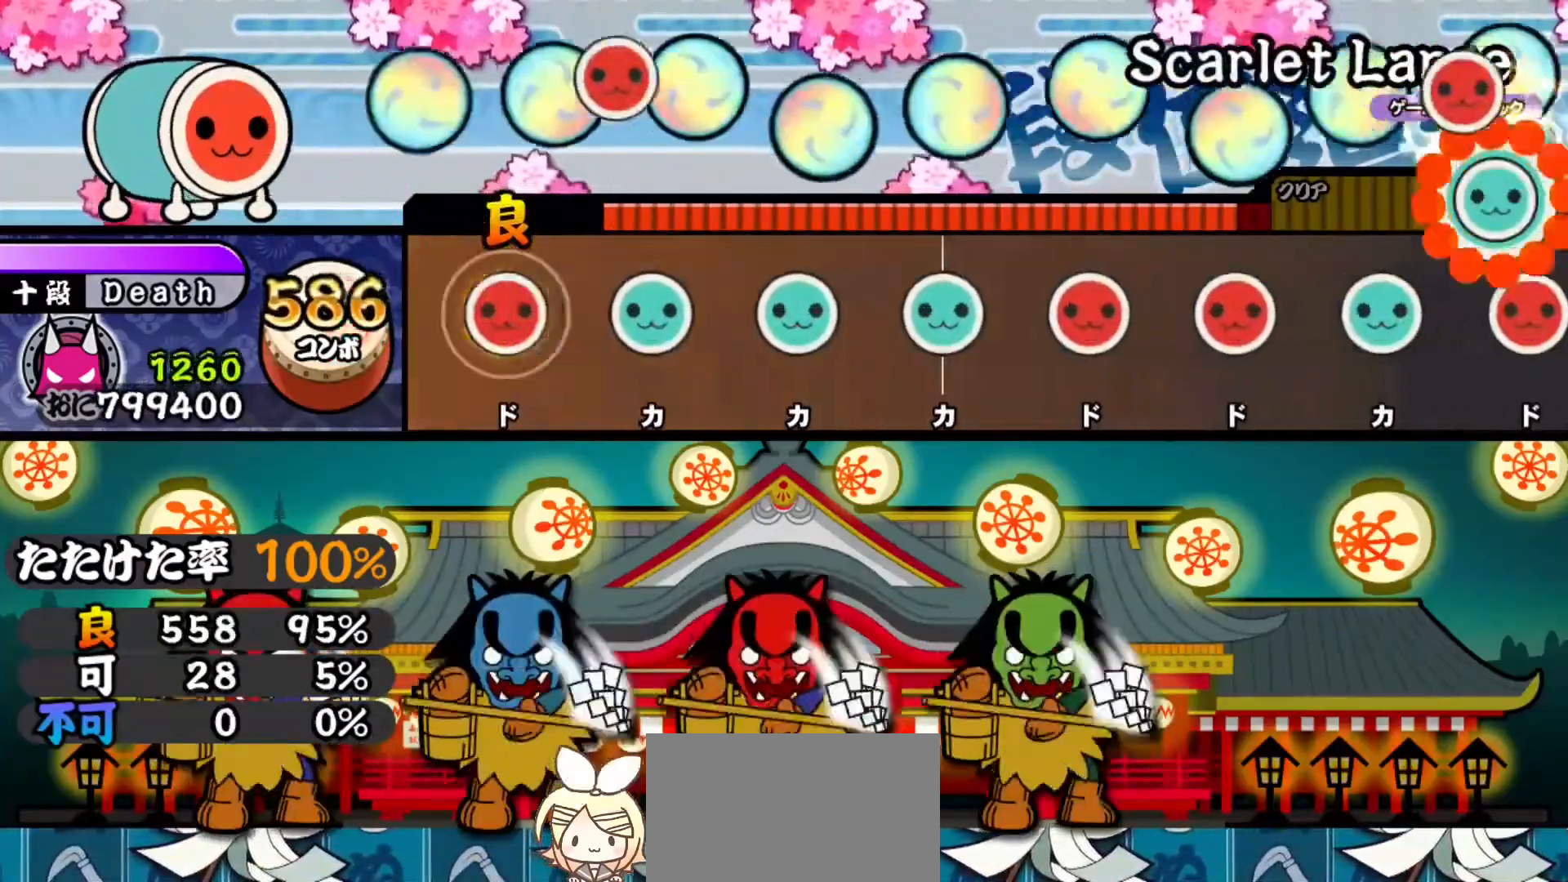
{"buttons": [], "right_stick": "center", "events": [[17, "SQUARE", "down"], [84, "SQUARE", "up"], [184, "TRIANGLE", "down"], [267, "TRIANGLE", "up"], [350, "TRIANGLE", "down"], [434, "TRIANGLE", "up"]]}
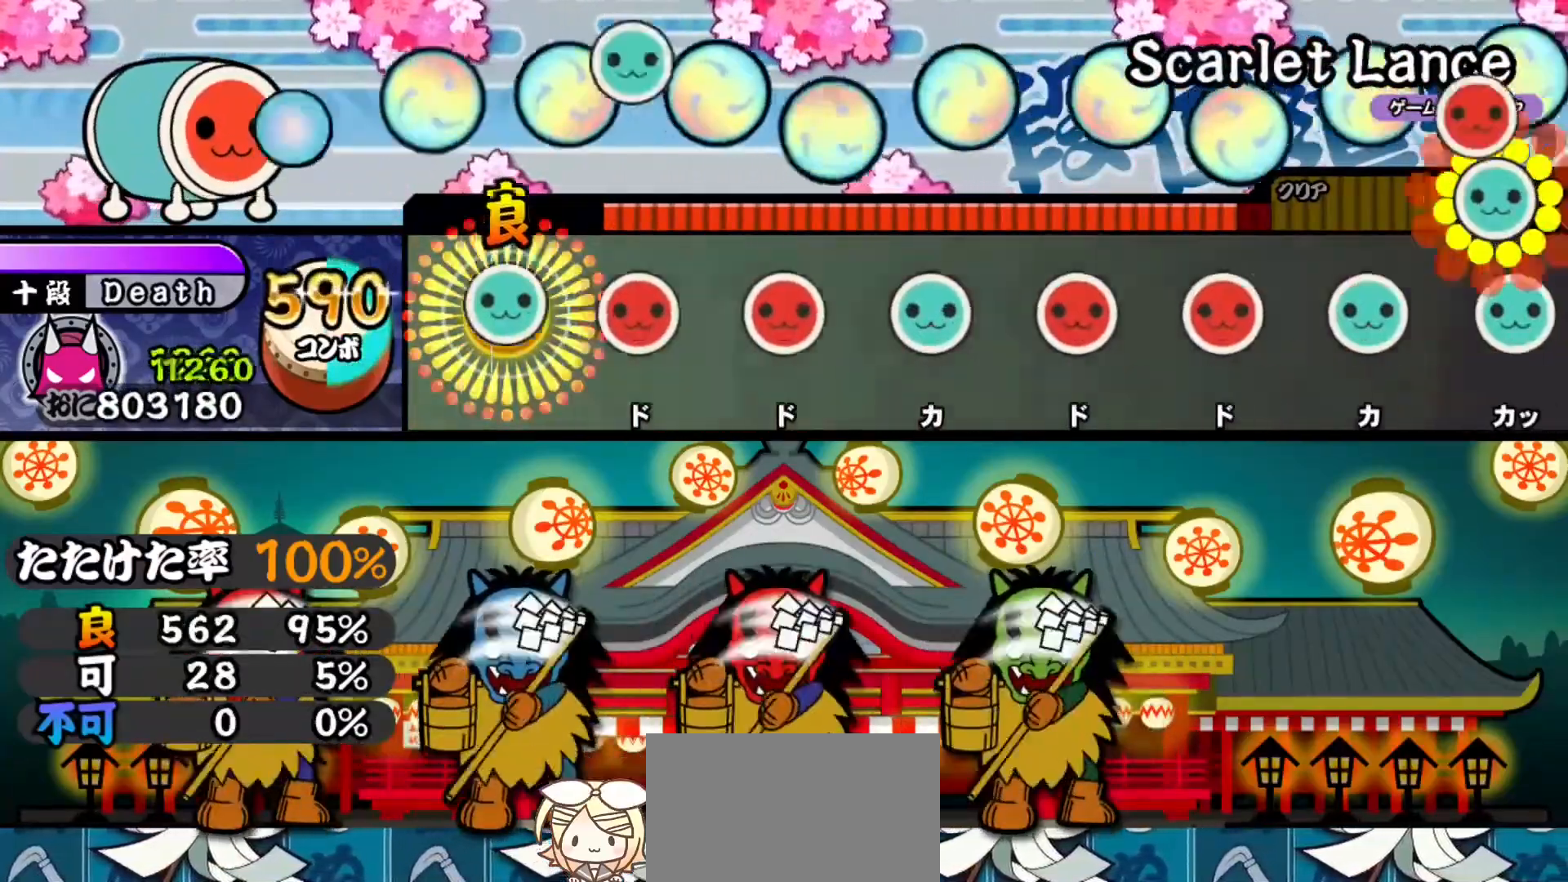
{"buttons": ["TRIANGLE"], "right_stick": "center", "events": [[16, "TRIANGLE", "down"], [83, "TRIANGLE", "up"], [183, "SQUARE", "down"], [250, "SQUARE", "up"], [333, "SQUARE", "down"], [400, "SQUARE", "up"], [500, "TRIANGLE", "down"]]}
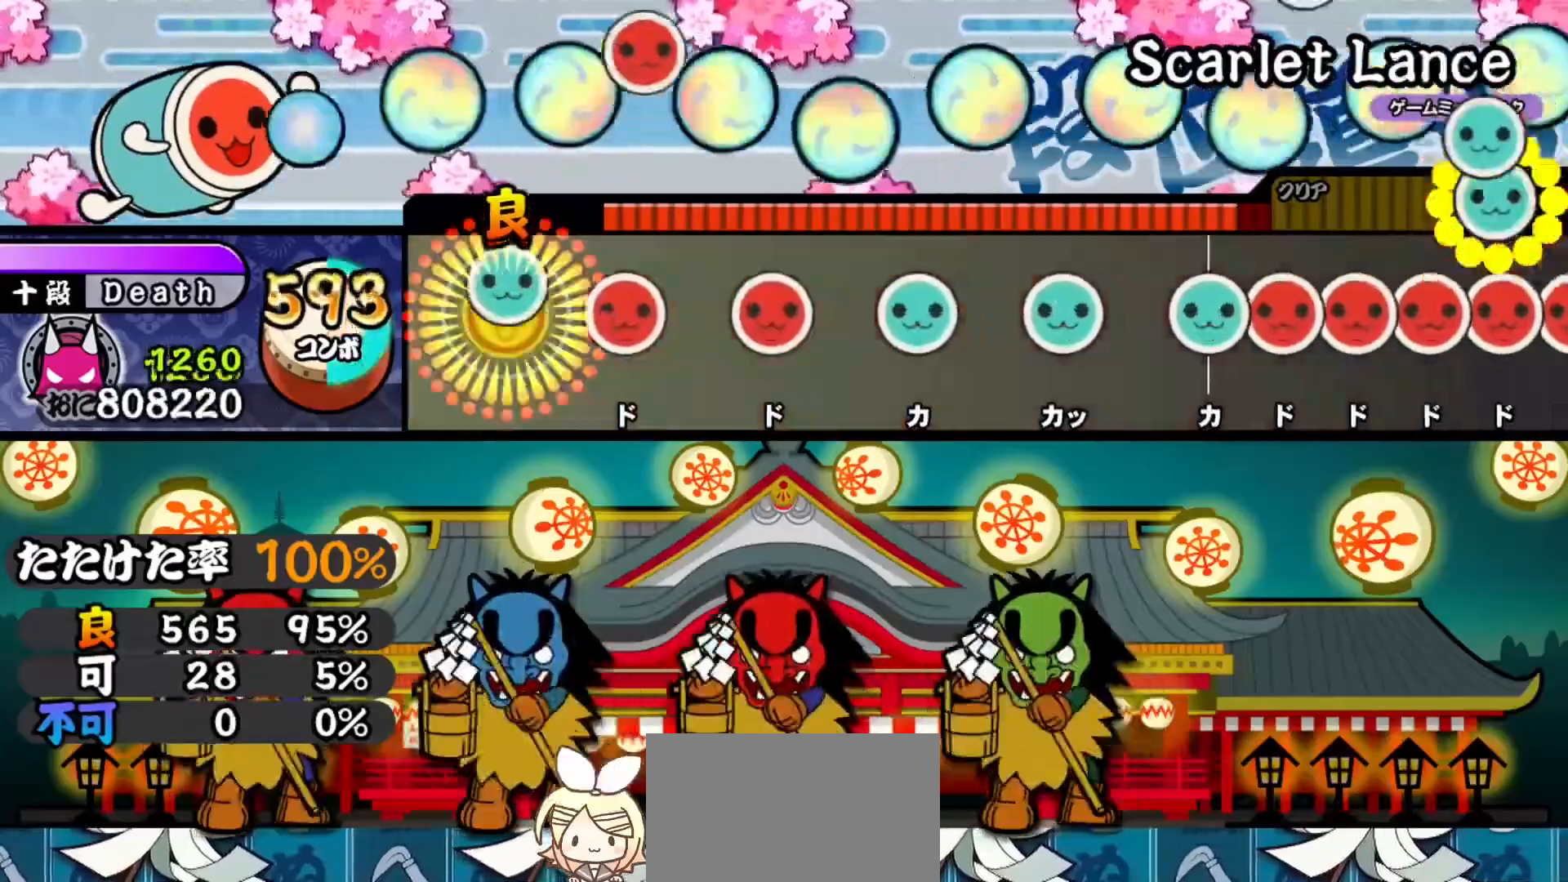
{"buttons": ["TRIANGLE"], "right_stick": "center", "events": [[83, "TRIANGLE", "up"], [167, "SQUARE", "down"], [234, "SQUARE", "up"], [317, "SQUARE", "down"], [384, "SQUARE", "up"], [467, "TRIANGLE", "down"]]}
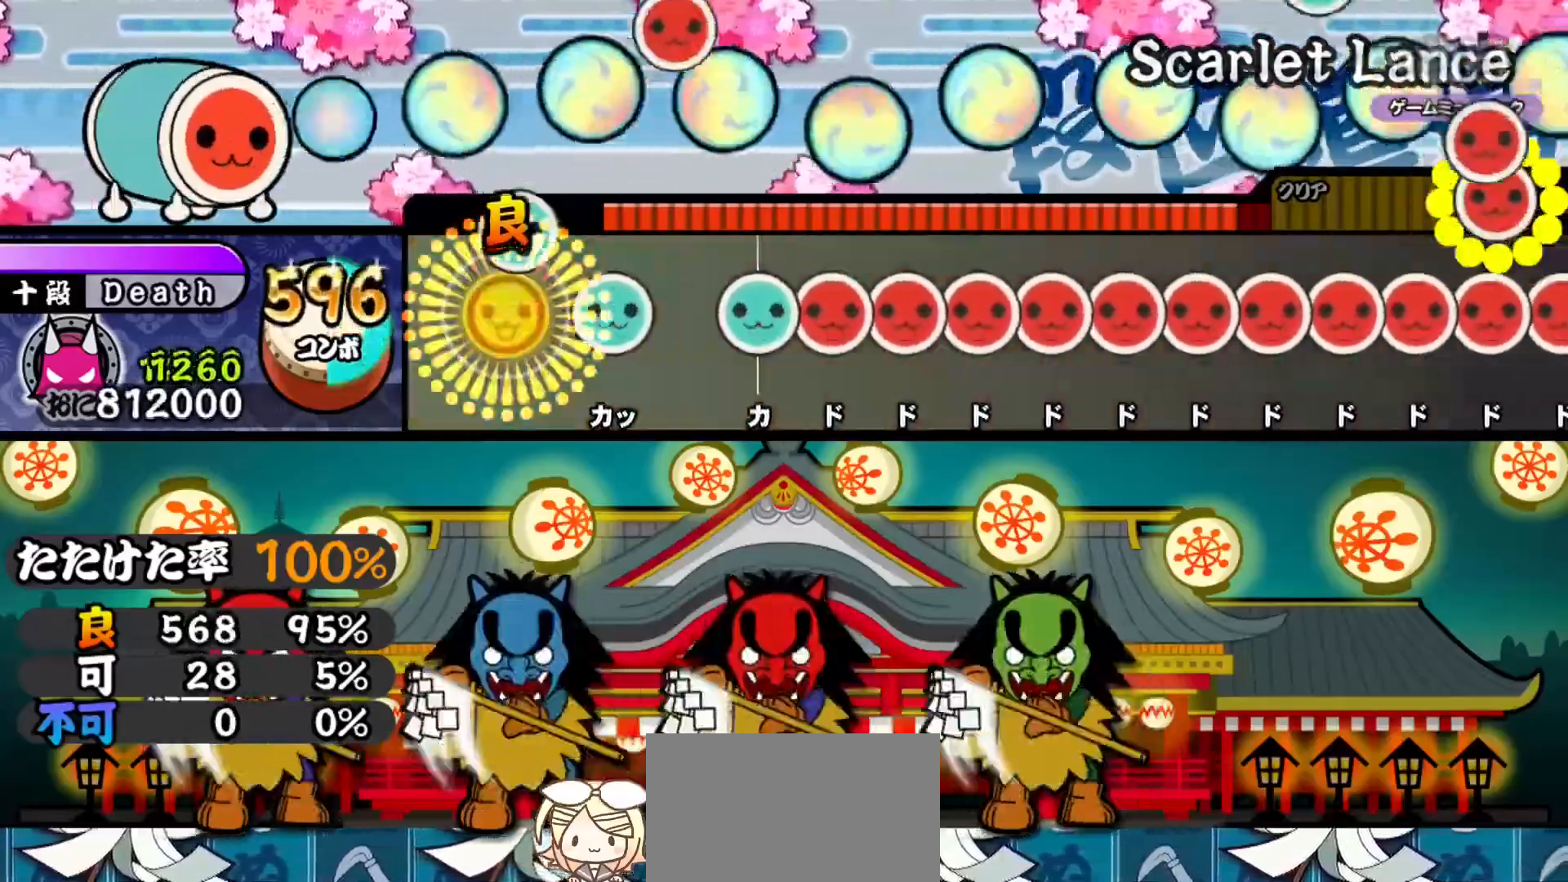
{"buttons": ["SQUARE"], "right_stick": "center", "events": [[50, "TRIANGLE", "up"], [133, "TRIANGLE", "down"], [216, "TRIANGLE", "up"], [300, "TRIANGLE", "down"], [383, "DPAD_RIGHT", "down"], [383, "TRIANGLE", "up"], [467, "DPAD_RIGHT", "up"], [467, "SQUARE", "down"]]}
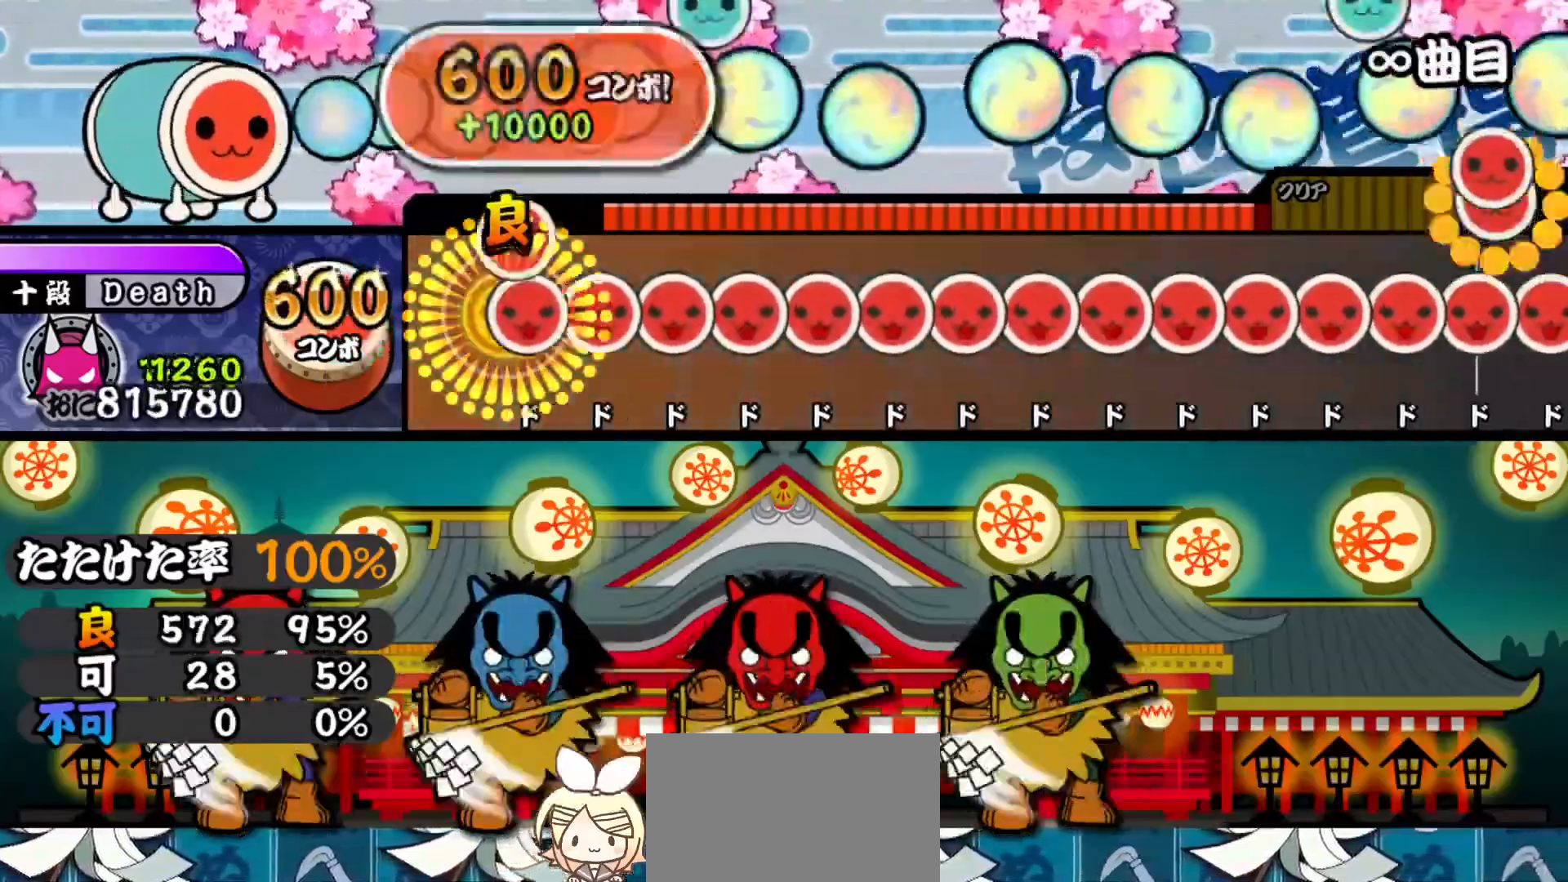
{"buttons": ["SQUARE"], "right_stick": "center", "events": [[33, "SQUARE", "up"], [50, "DPAD_RIGHT", "down"], [117, "DPAD_RIGHT", "up"], [134, "SQUARE", "down"], [217, "DPAD_RIGHT", "down"], [217, "SQUARE", "up"], [284, "DPAD_RIGHT", "up"], [300, "SQUARE", "down"], [367, "SQUARE", "up"], [384, "DPAD_RIGHT", "down"], [434, "DPAD_RIGHT", "up"], [451, "SQUARE", "down"]]}
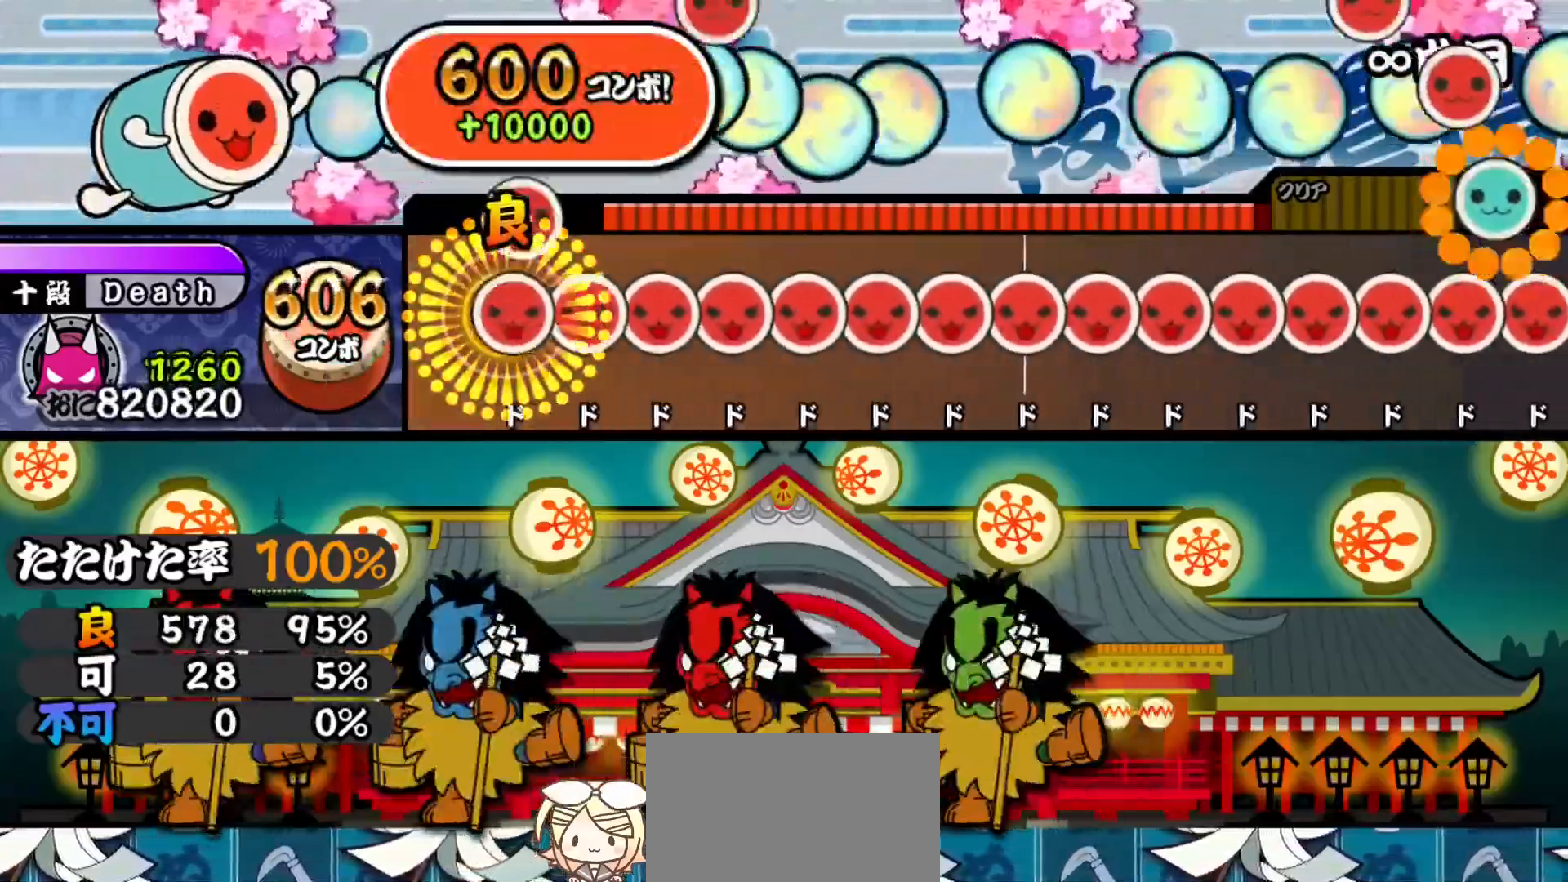
{"buttons": ["DPAD_RIGHT"], "right_stick": "center", "events": [[16, "DPAD_RIGHT", "down"], [16, "SQUARE", "up"], [100, "DPAD_RIGHT", "up"], [100, "SQUARE", "down"], [183, "DPAD_RIGHT", "down"], [183, "SQUARE", "up"], [250, "DPAD_RIGHT", "up"], [267, "SQUARE", "down"], [333, "DPAD_RIGHT", "down"], [333, "SQUARE", "up"], [400, "DPAD_RIGHT", "up"], [417, "SQUARE", "down"], [500, "DPAD_RIGHT", "down"], [500, "SQUARE", "up"]]}
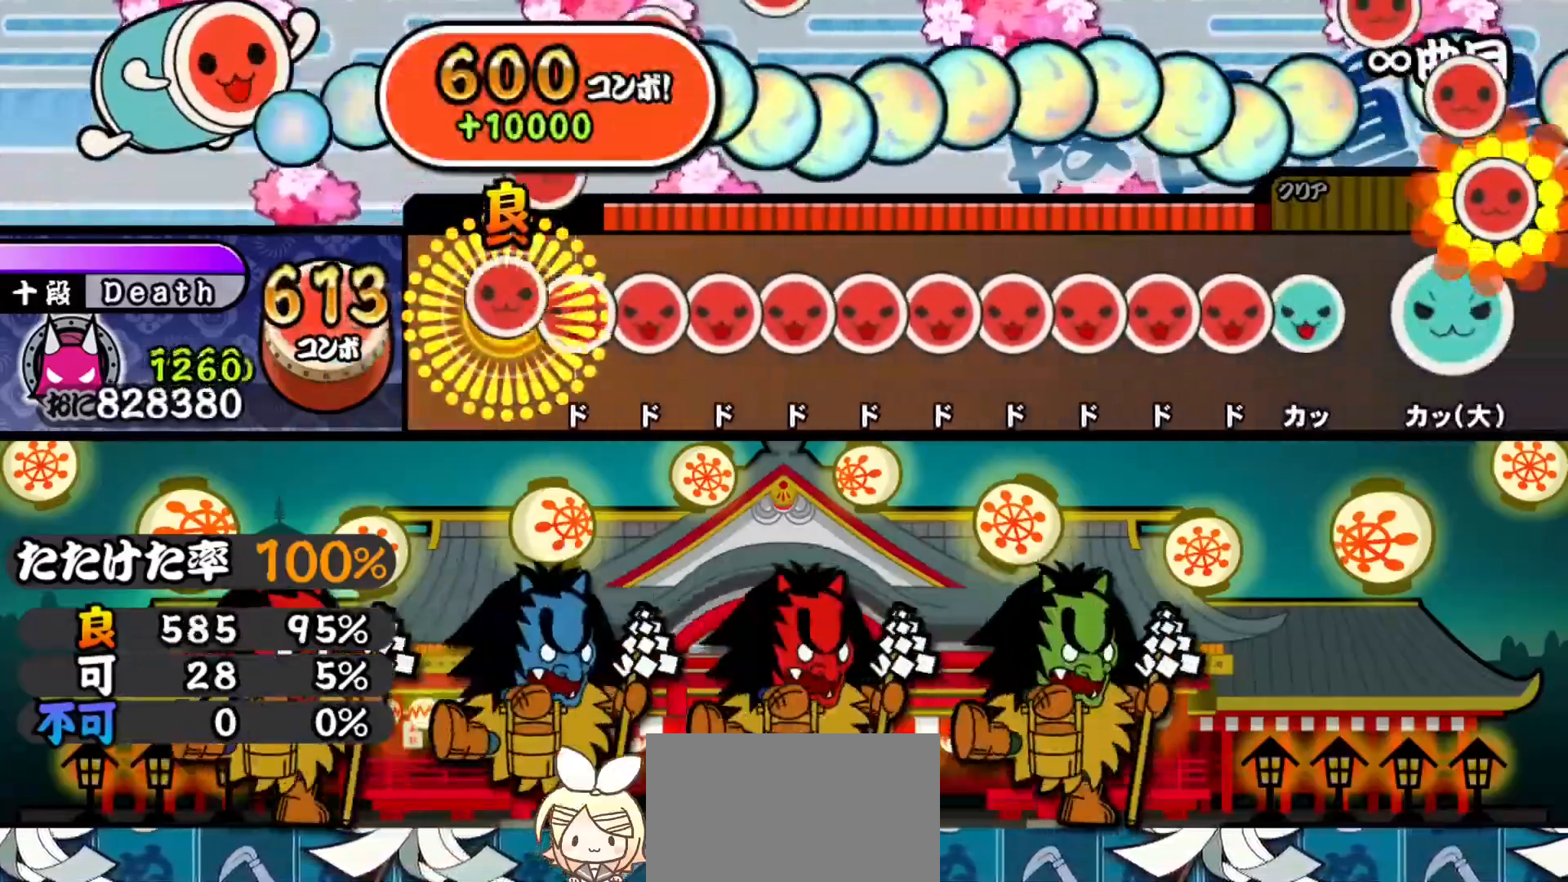
{"buttons": ["DPAD_RIGHT"], "right_stick": "center", "events": [[67, "DPAD_RIGHT", "up"], [84, "SQUARE", "down"], [150, "SQUARE", "up"], [167, "DPAD_RIGHT", "down"], [234, "DPAD_RIGHT", "up"], [250, "SQUARE", "down"], [317, "SQUARE", "up"], [334, "DPAD_RIGHT", "down"], [400, "DPAD_RIGHT", "up"], [434, "SQUARE", "down"], [501, "DPAD_RIGHT", "down"], [501, "SQUARE", "up"]]}
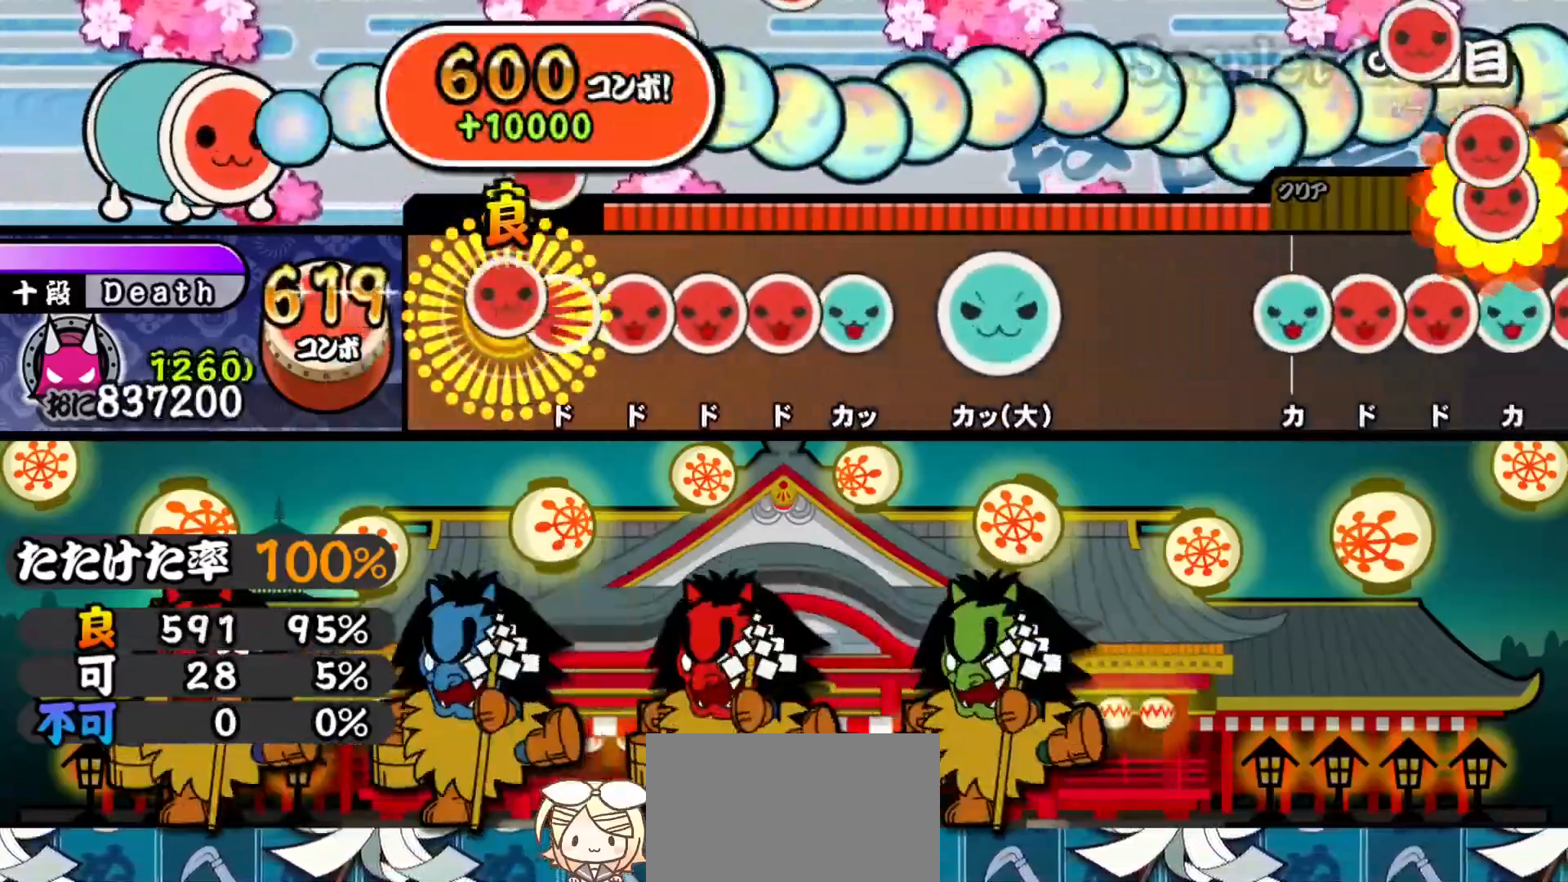
{"buttons": [], "right_stick": "center", "events": [[83, "DPAD_RIGHT", "up"], [83, "SQUARE", "down"], [166, "DPAD_RIGHT", "down"], [166, "SQUARE", "up"], [233, "DPAD_RIGHT", "up"], [250, "SQUARE", "down"], [317, "DPAD_RIGHT", "down"], [317, "SQUARE", "up"], [400, "DPAD_RIGHT", "up"], [400, "TRIANGLE", "down"], [500, "TRIANGLE", "up"]]}